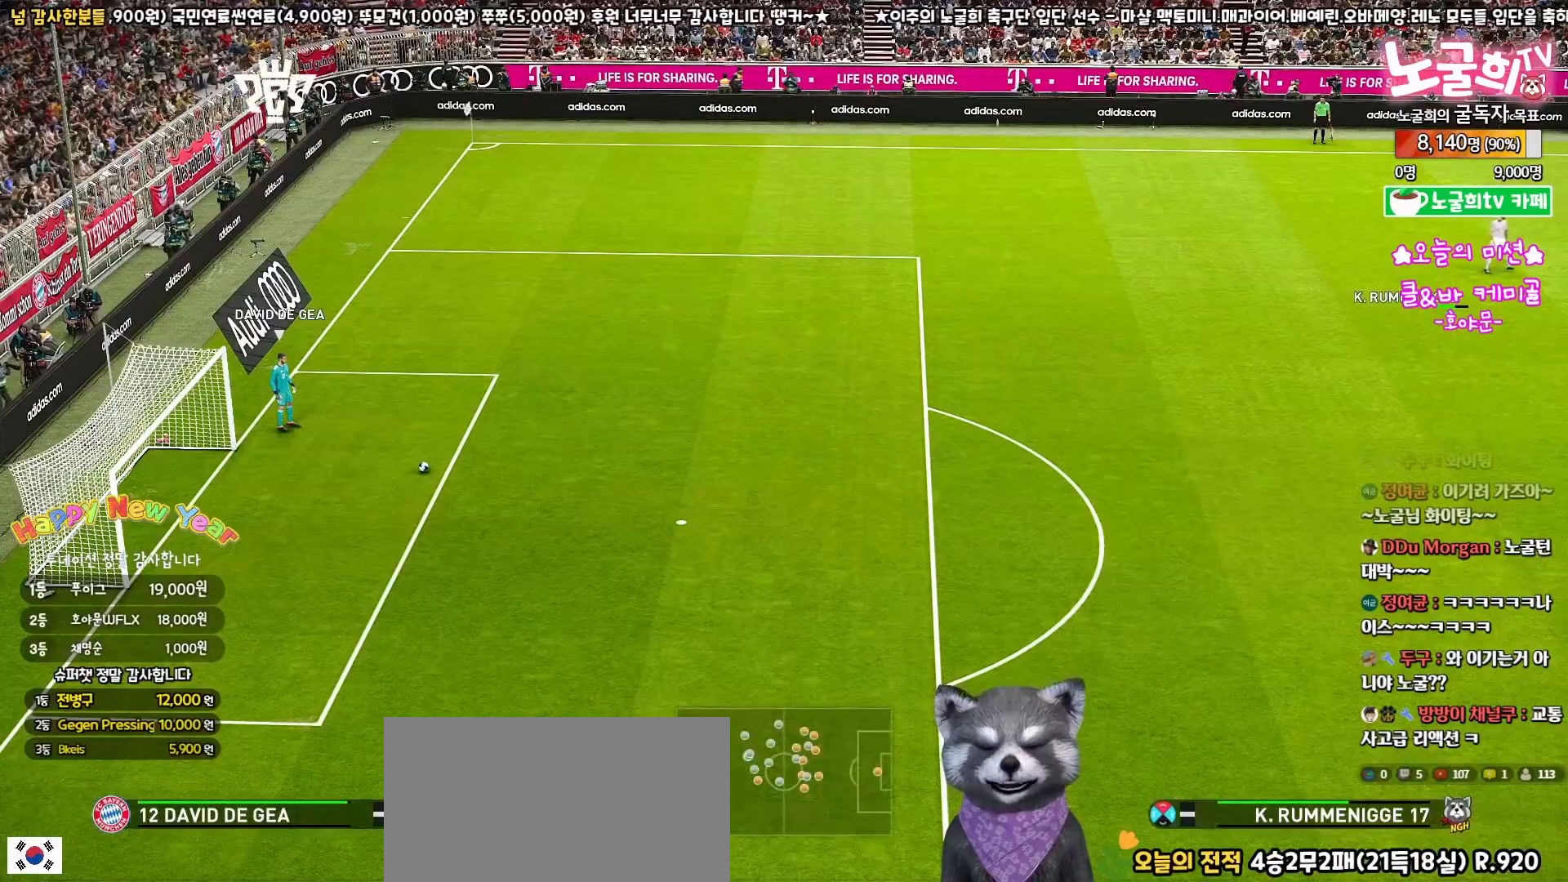
Gameplay with a controller (PlayStation layout); each line is a JSON object with the inputs held at the frame after it. "events" lists button and stick changes between this image and that frame as [ms after this image, input, new state], when the widget could be followed in between.
{"buttons": ["R1", "R2"], "left_stick": "up-left", "right_stick": "center", "events": [[350, "R2", "down"], [383, "left_stick", "left"], [400, "R1", "down"], [433, "left_stick", "up-left"]]}
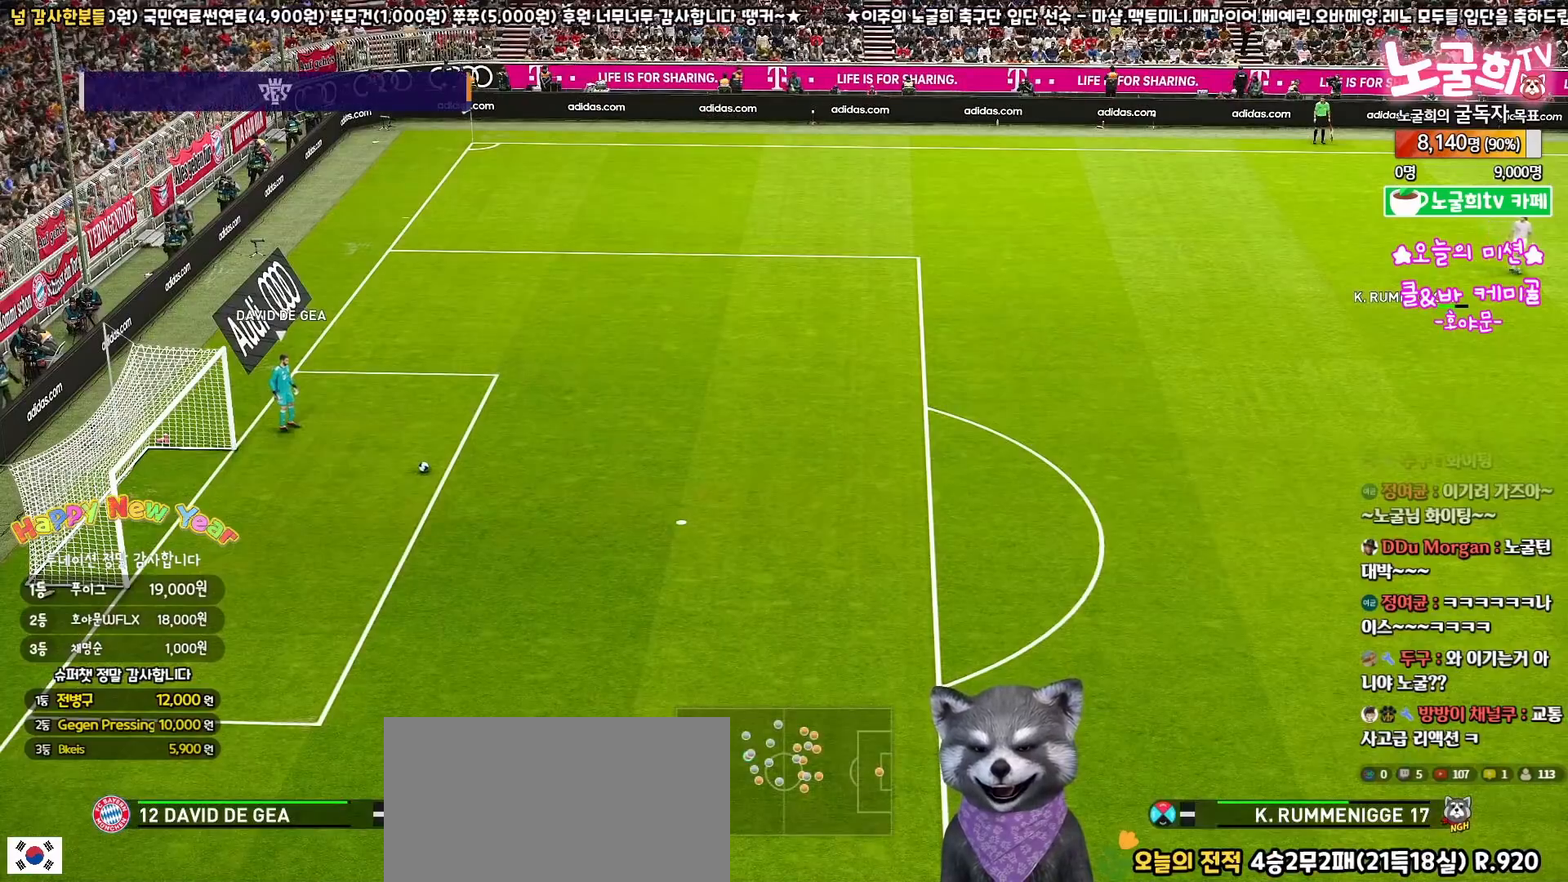
{"buttons": [], "left_stick": "center", "right_stick": "center", "events": [[117, "R1", "up"], [150, "R2", "up"], [183, "left_stick", "up"], [333, "left_stick", "center"]]}
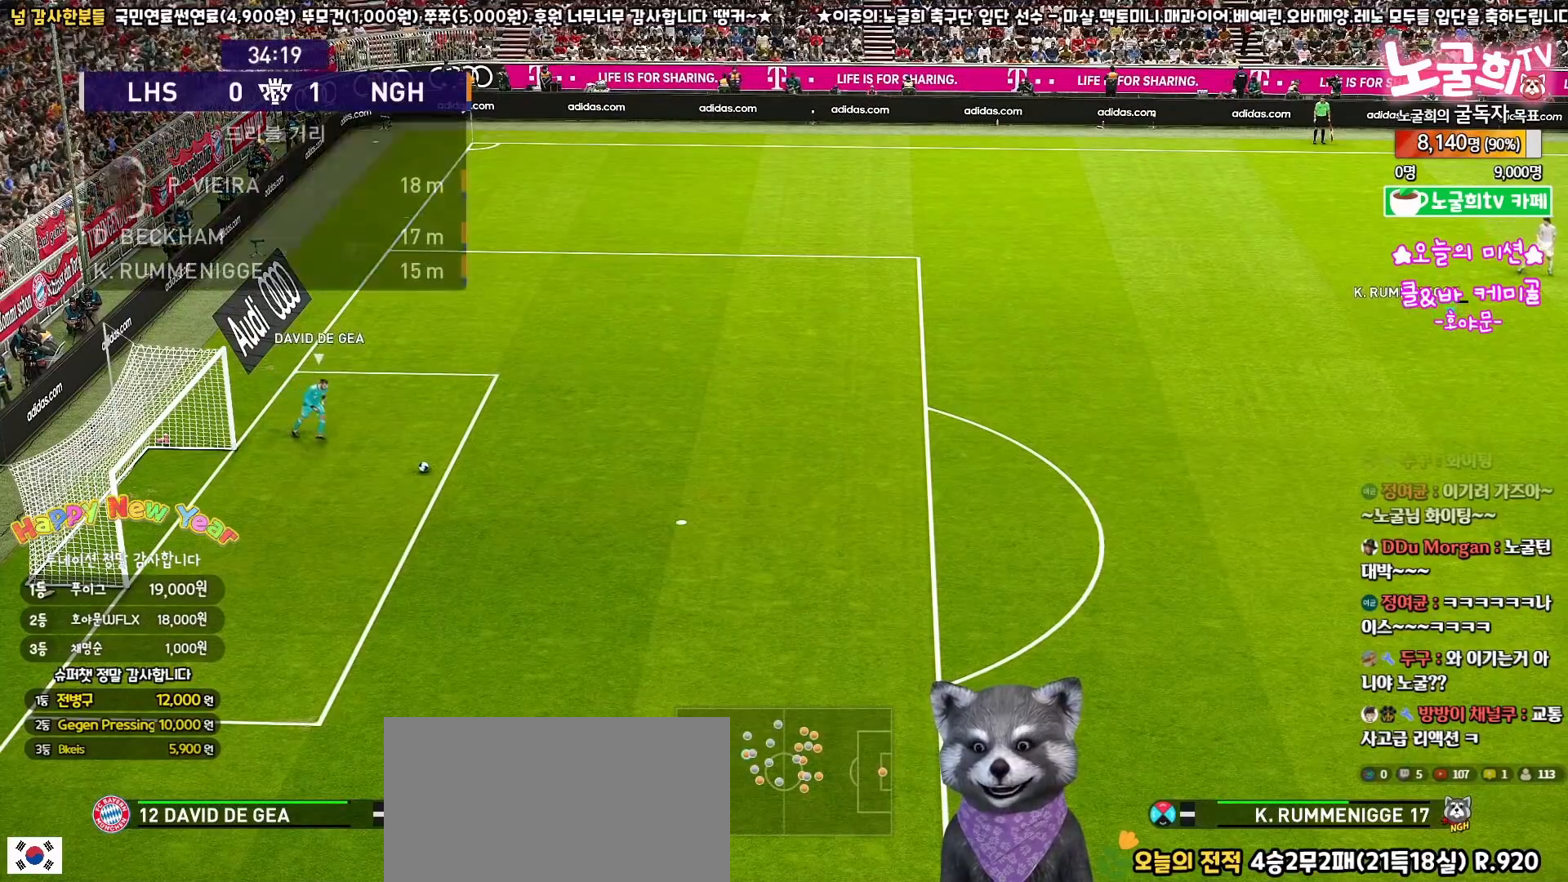
{"buttons": [], "left_stick": "center", "right_stick": "center", "events": []}
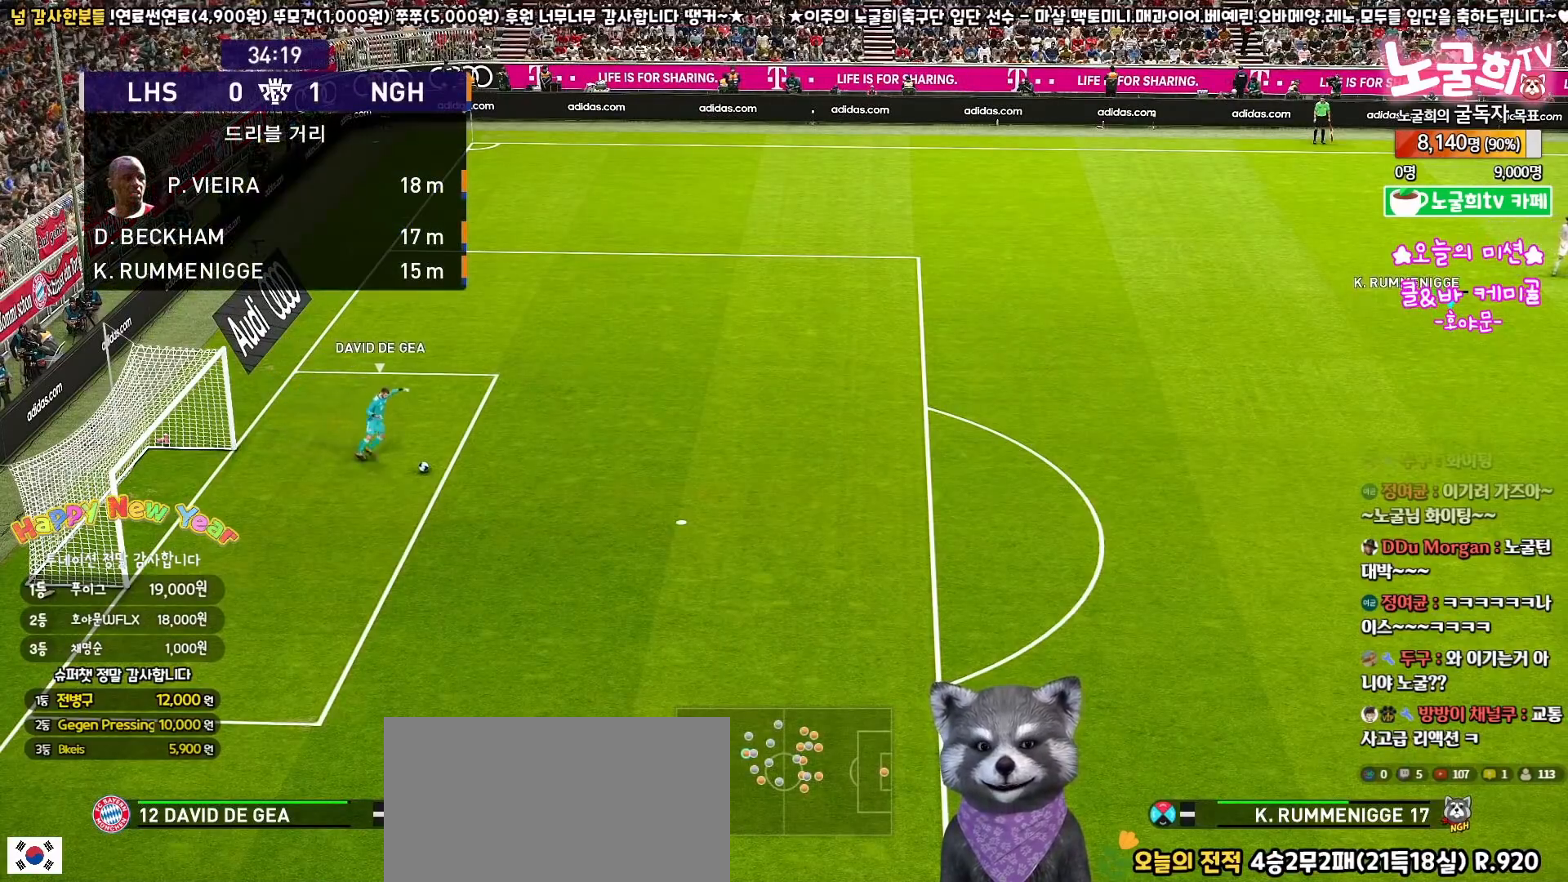
{"buttons": [], "left_stick": "center", "right_stick": "center", "events": []}
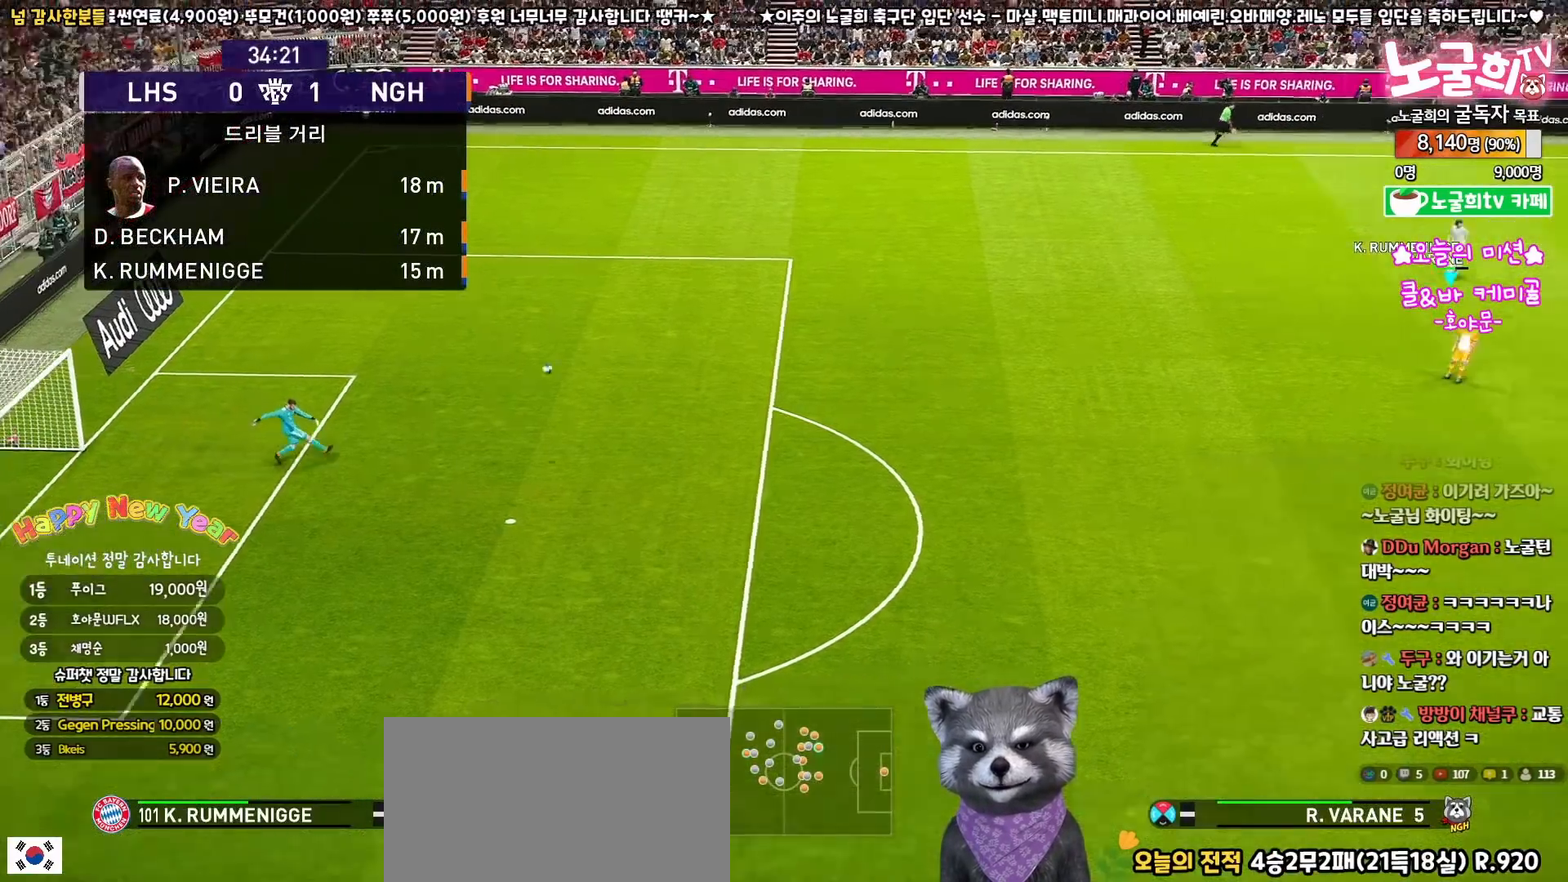
{"buttons": ["R1", "R2", "L3"], "left_stick": "down-left", "right_stick": "center", "events": [[200, "left_stick", "down-left"], [250, "R2", "down"], [267, "R1", "down"], [367, "L3", "down"]]}
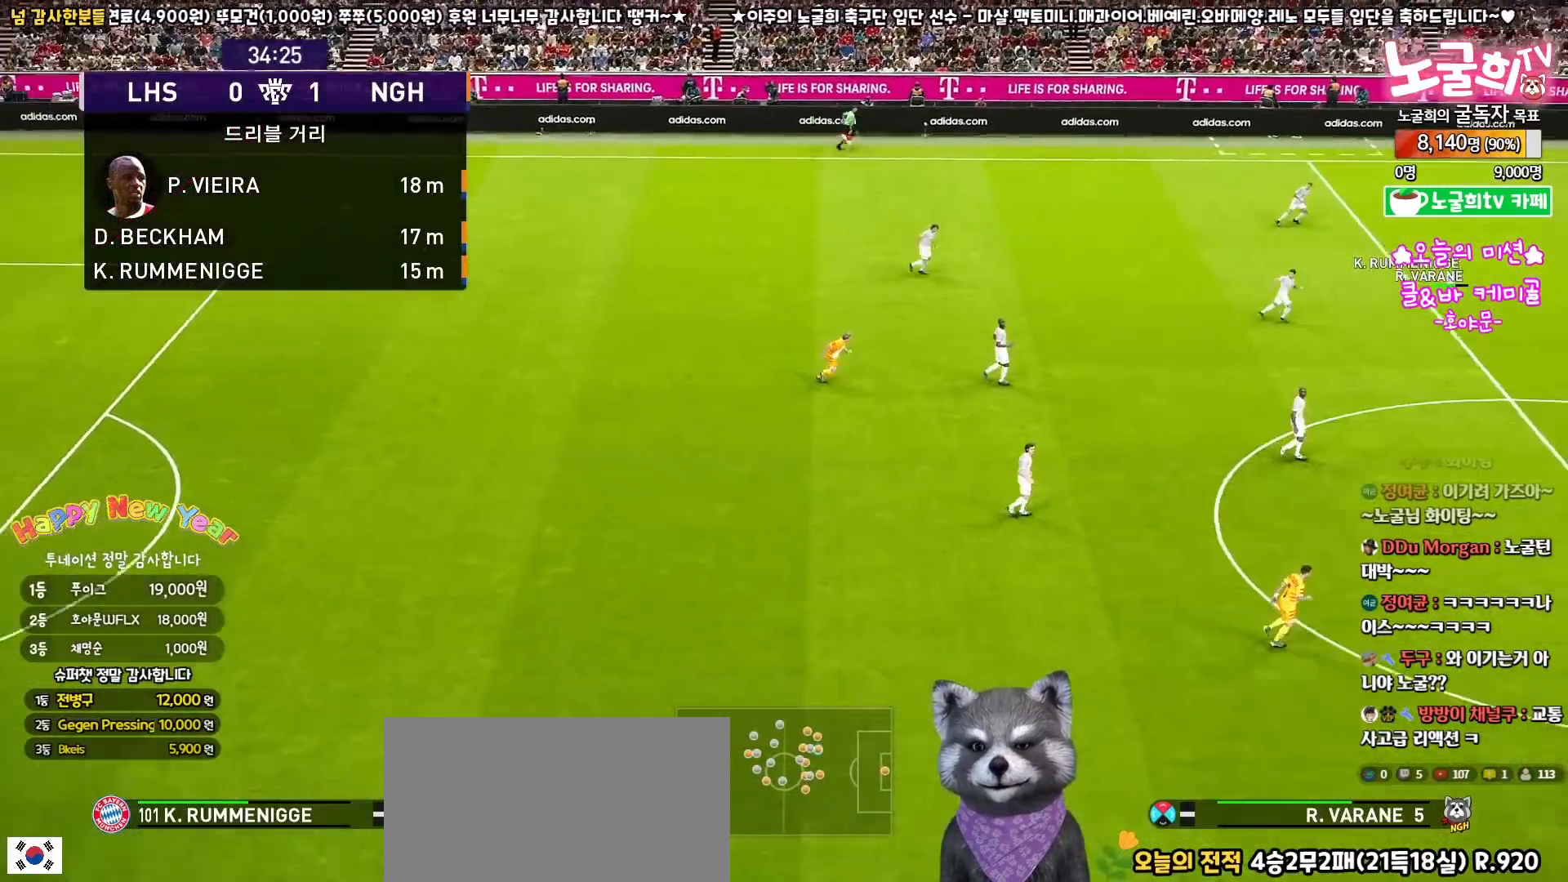
{"buttons": ["R1", "R2", "L3"], "left_stick": "down-left", "right_stick": "center", "events": []}
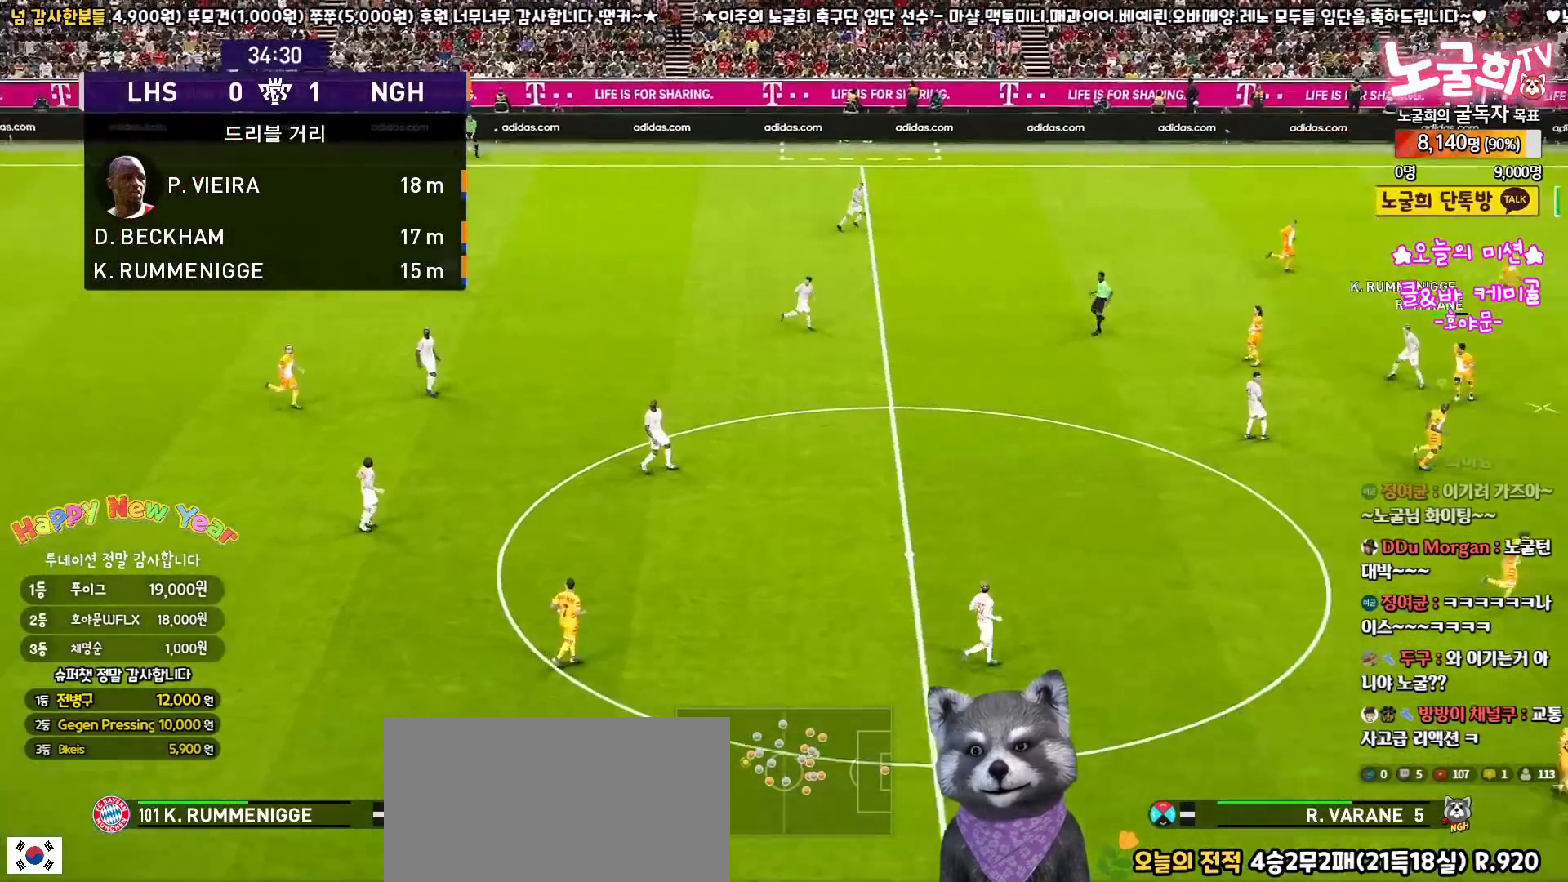
{"buttons": [], "left_stick": "up", "right_stick": "center", "events": [[117, "left_stick", "left"], [133, "R1", "up"], [150, "R2", "up"], [300, "L3", "up"], [317, "left_stick", "up"]]}
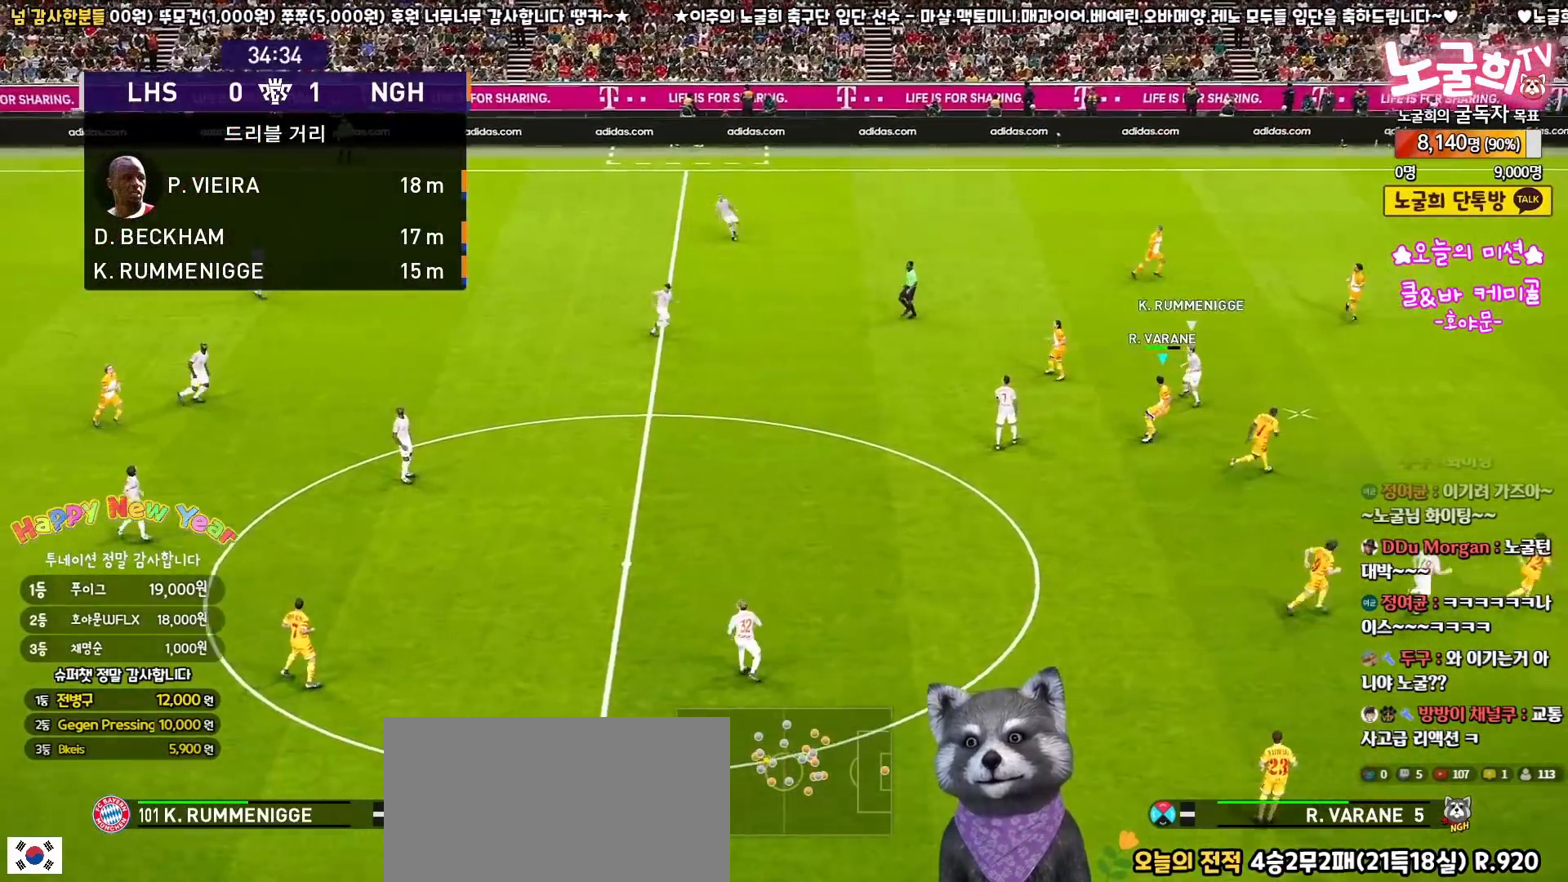
{"buttons": [], "left_stick": "up", "right_stick": "center", "events": [[183, "CROSS", "down"], [300, "CROSS", "up"]]}
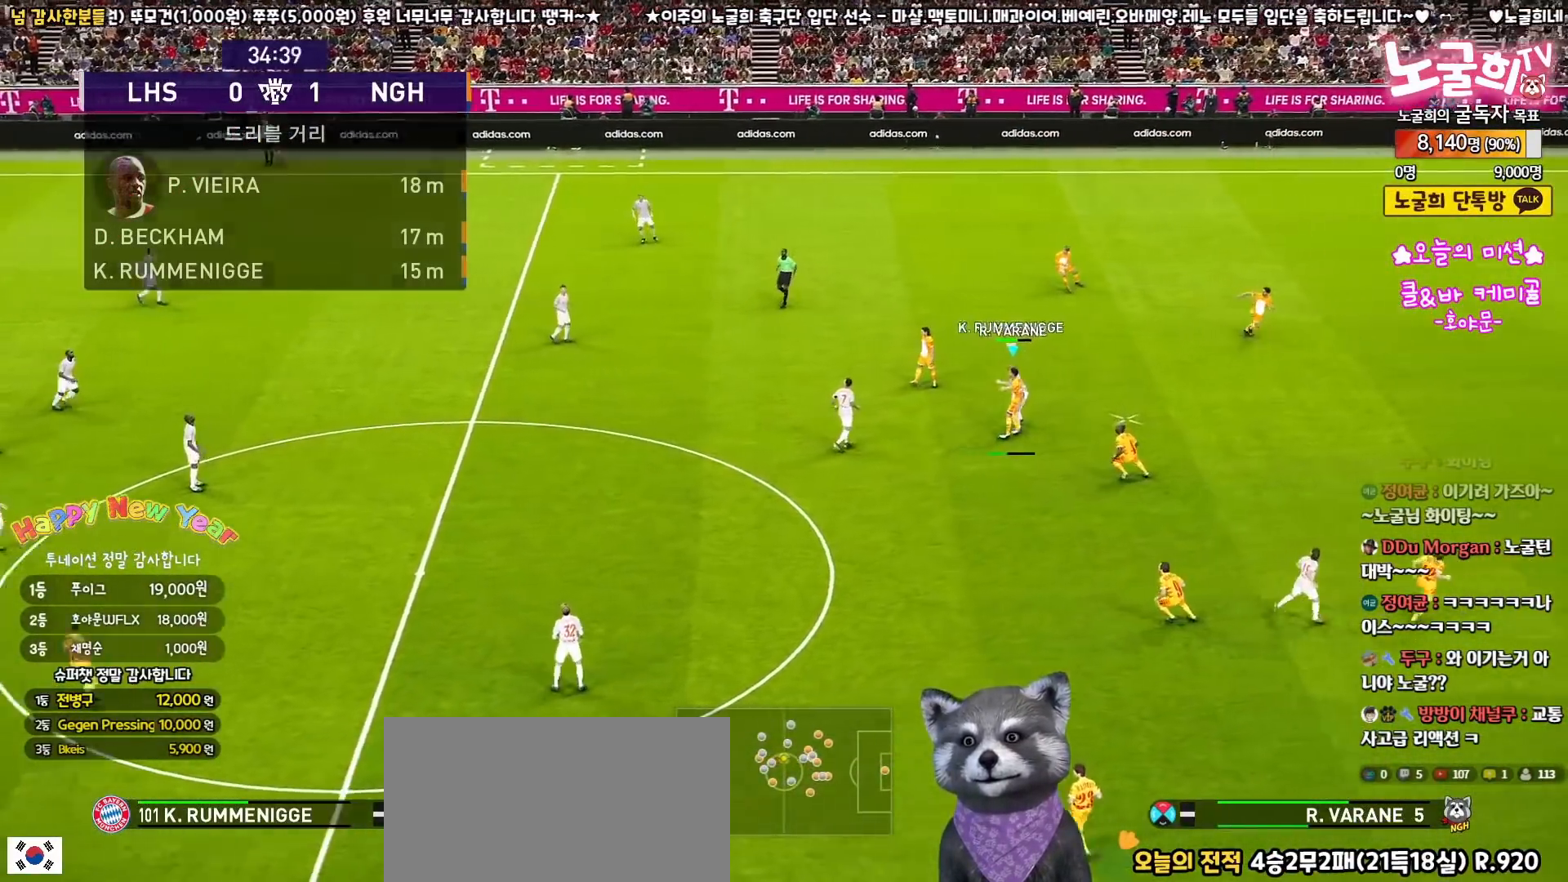
{"buttons": [], "left_stick": "up-right", "right_stick": "center", "events": [[83, "L3", "down"], [183, "left_stick", "up-right"], [200, "L3", "up"]]}
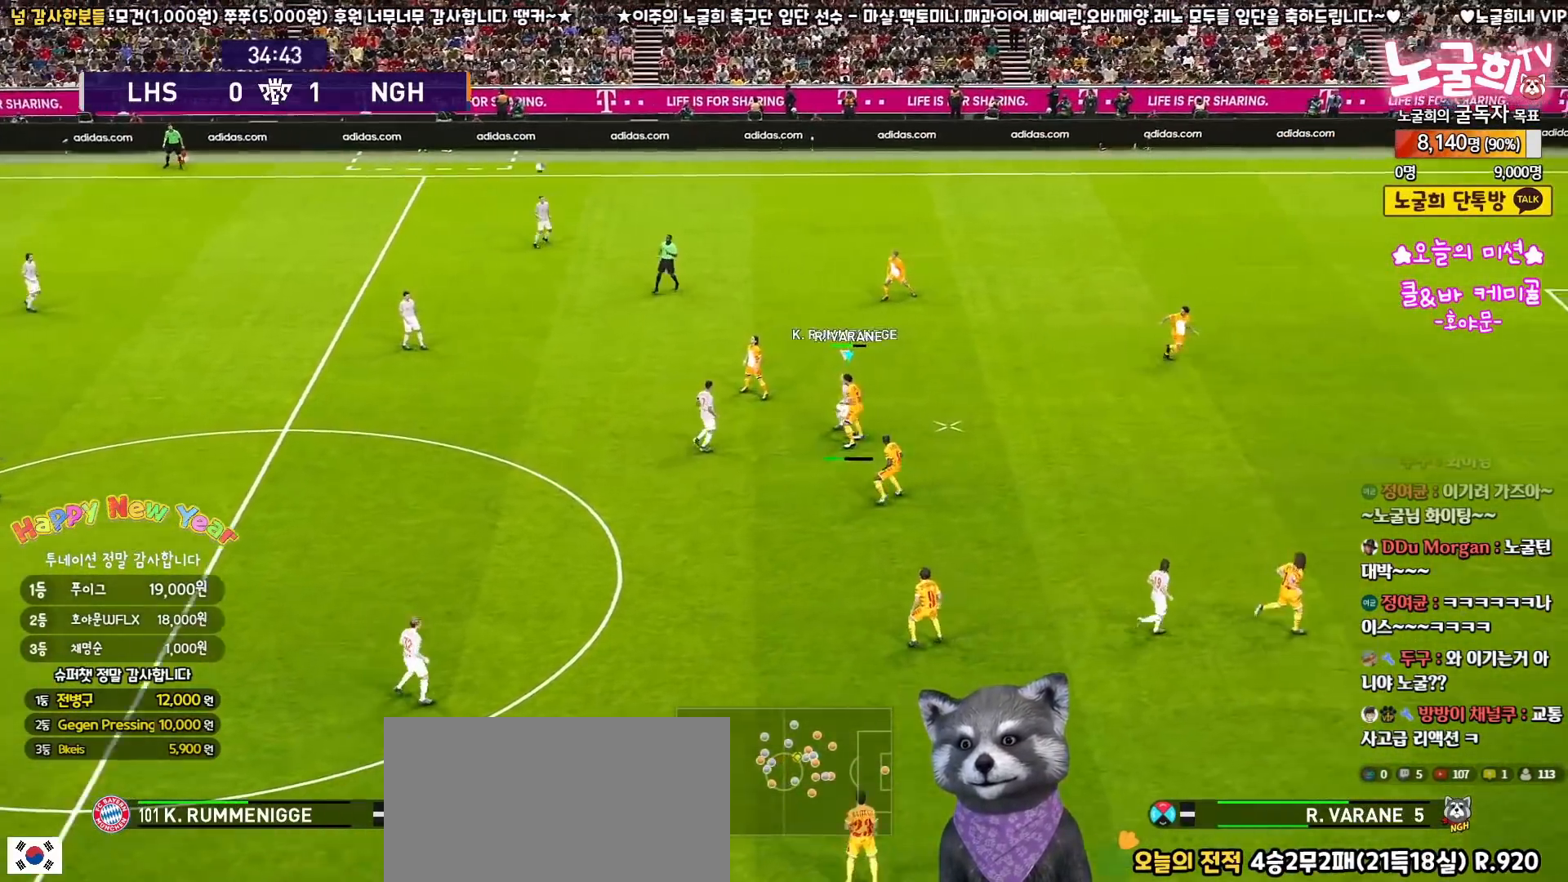
{"buttons": [], "left_stick": "up-right", "right_stick": "center", "events": []}
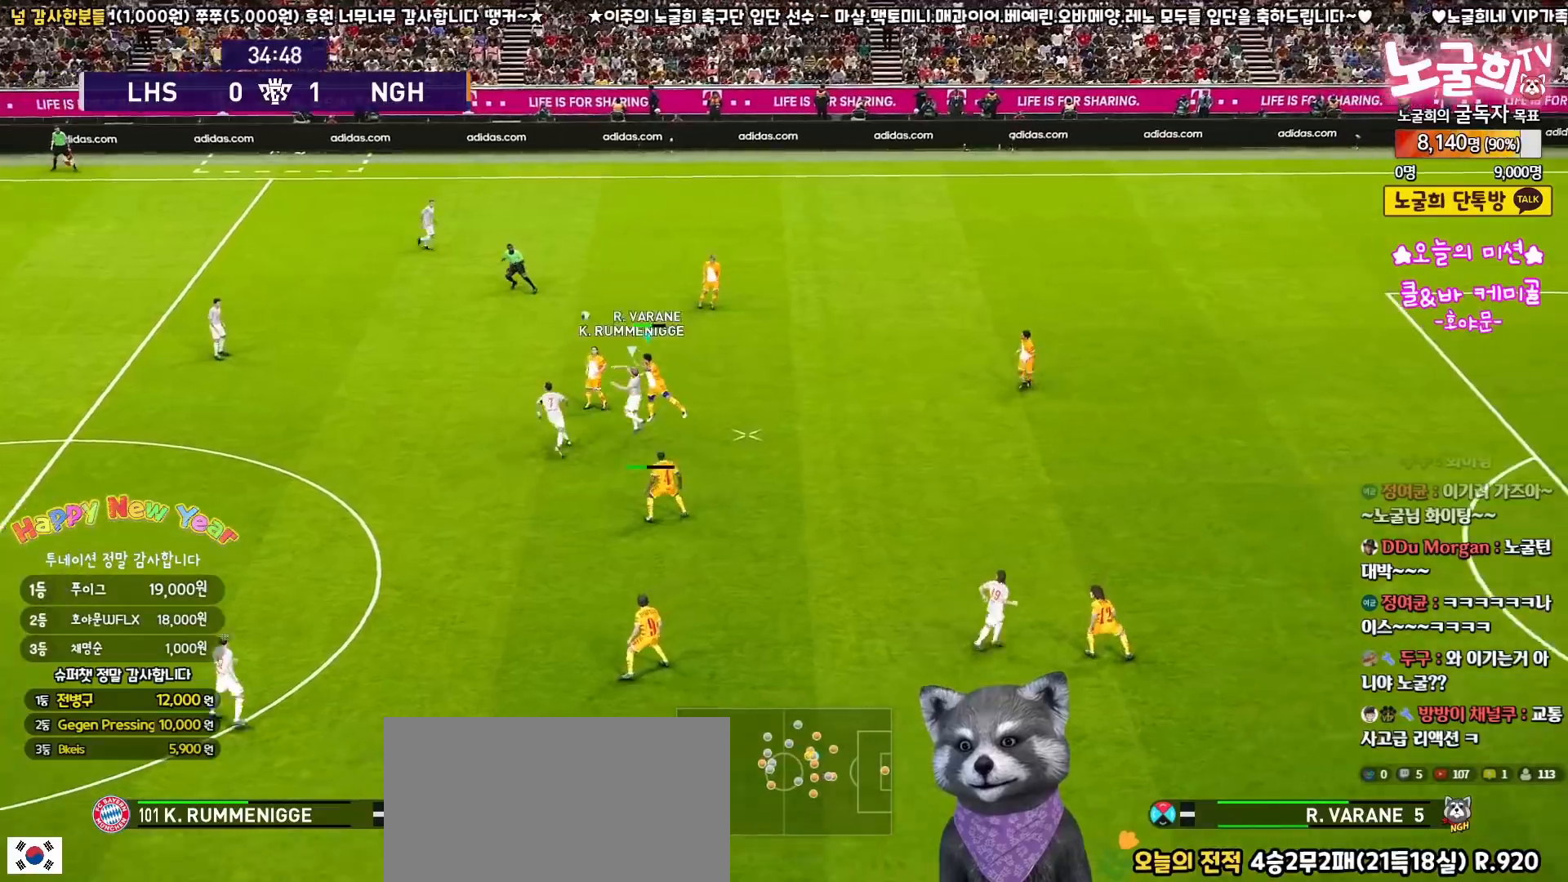
{"buttons": [], "left_stick": "up-left", "right_stick": "center", "events": [[83, "L3", "down"], [367, "L3", "up"], [433, "left_stick", "up-left"]]}
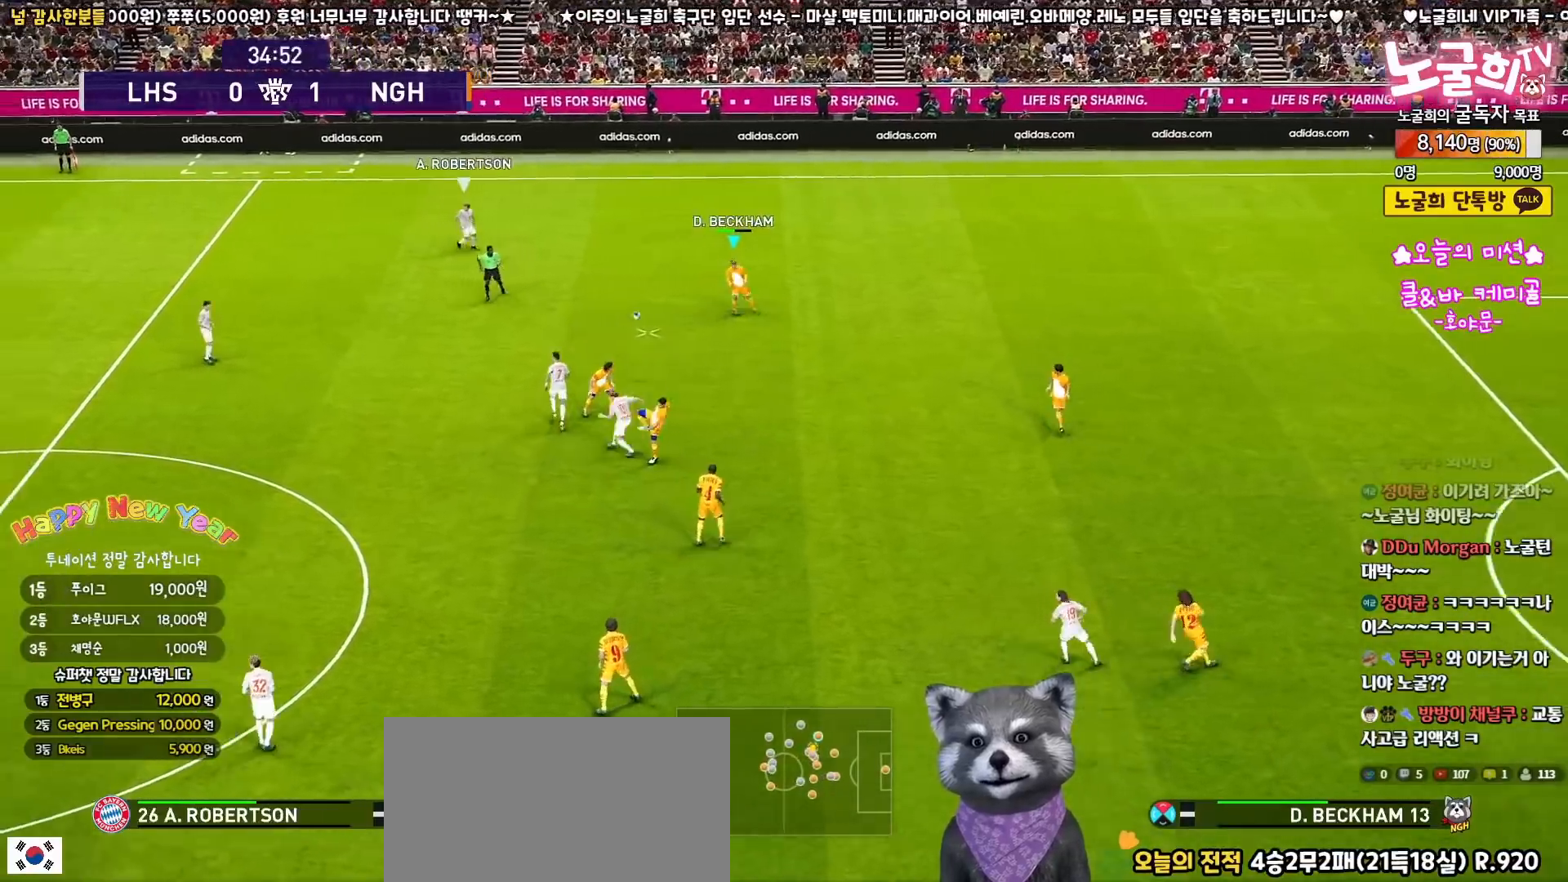
{"buttons": ["CROSS", "L3"], "left_stick": "left", "right_stick": "center", "events": [[50, "R1", "down"], [83, "L3", "down"], [333, "R1", "up"], [367, "left_stick", "left"], [383, "CROSS", "down"]]}
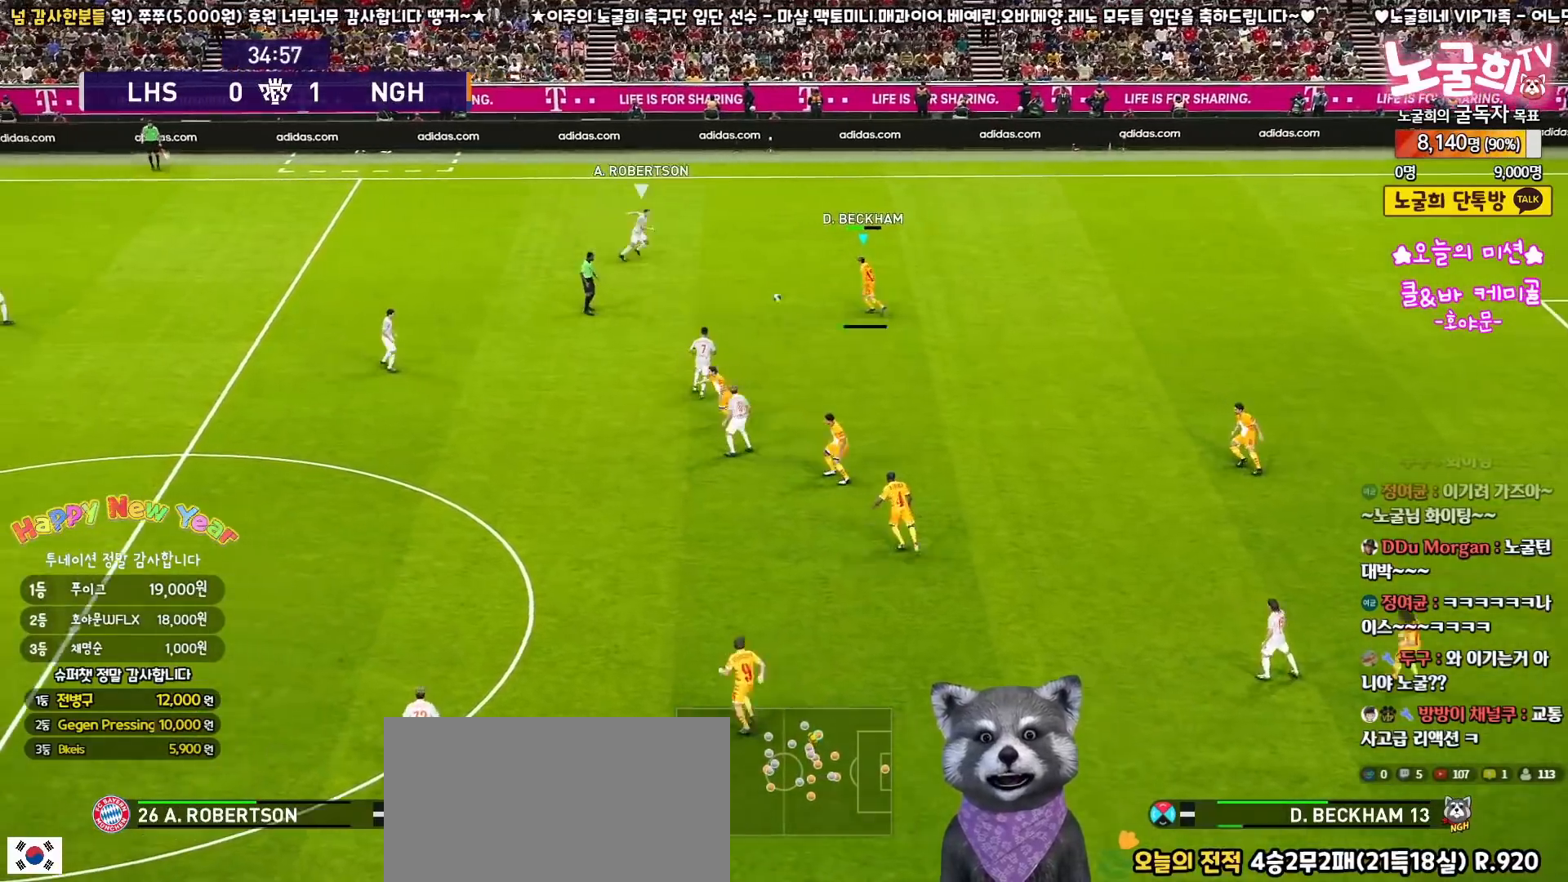
{"buttons": ["L3"], "left_stick": "up", "right_stick": "center", "events": [[33, "CROSS", "up"], [183, "left_stick", "up-left"], [417, "left_stick", "up"]]}
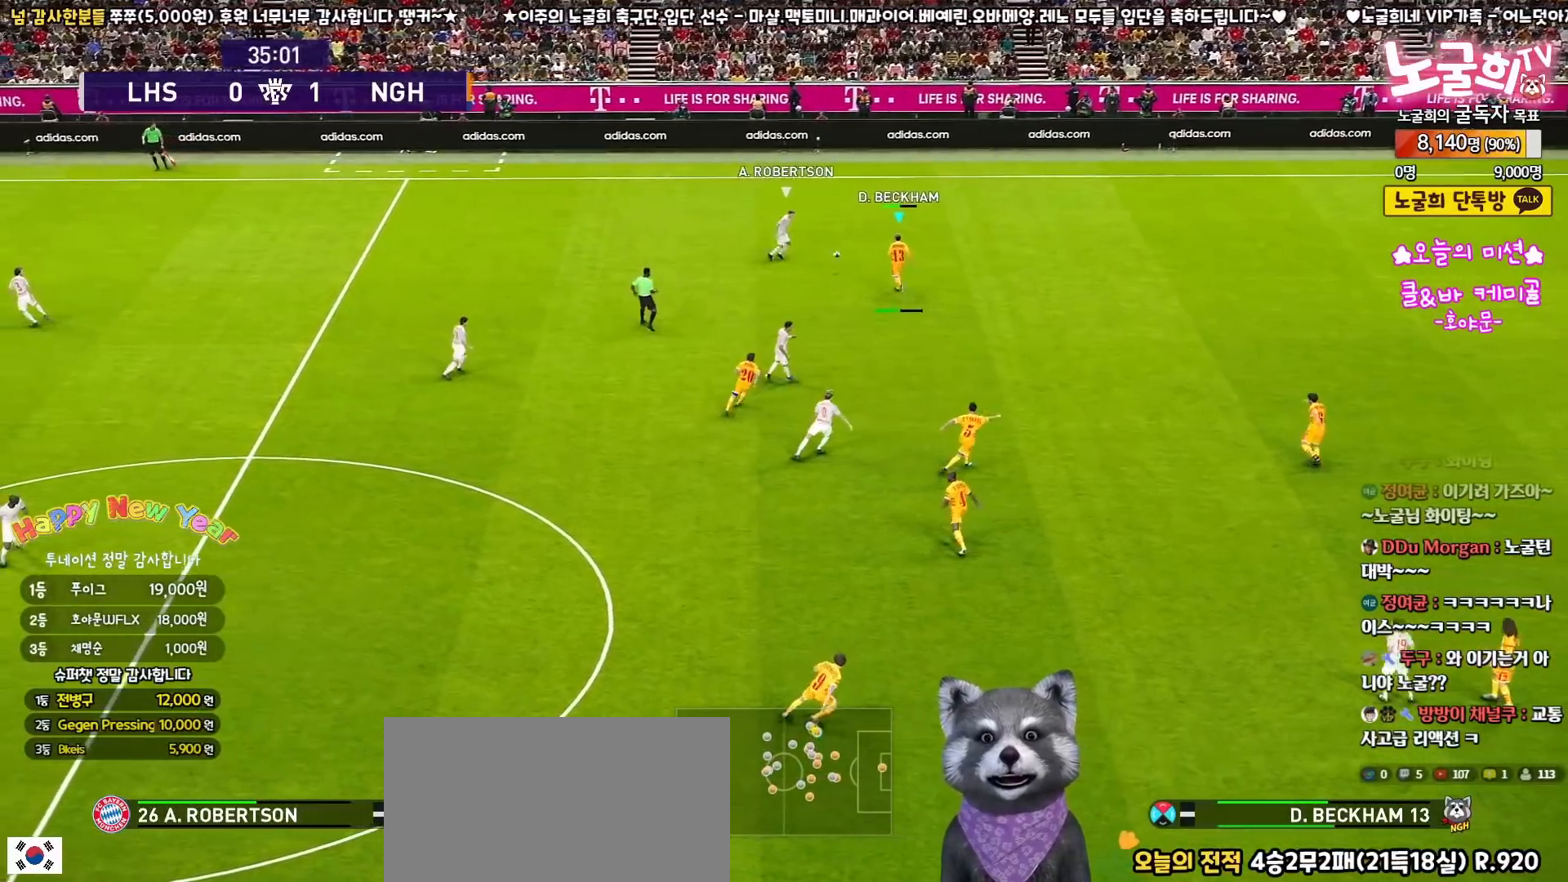
{"buttons": ["CROSS", "R1", "L3"], "left_stick": "up-right", "right_stick": "center", "events": [[33, "left_stick", "up-right"], [250, "CROSS", "down"], [417, "R1", "down"]]}
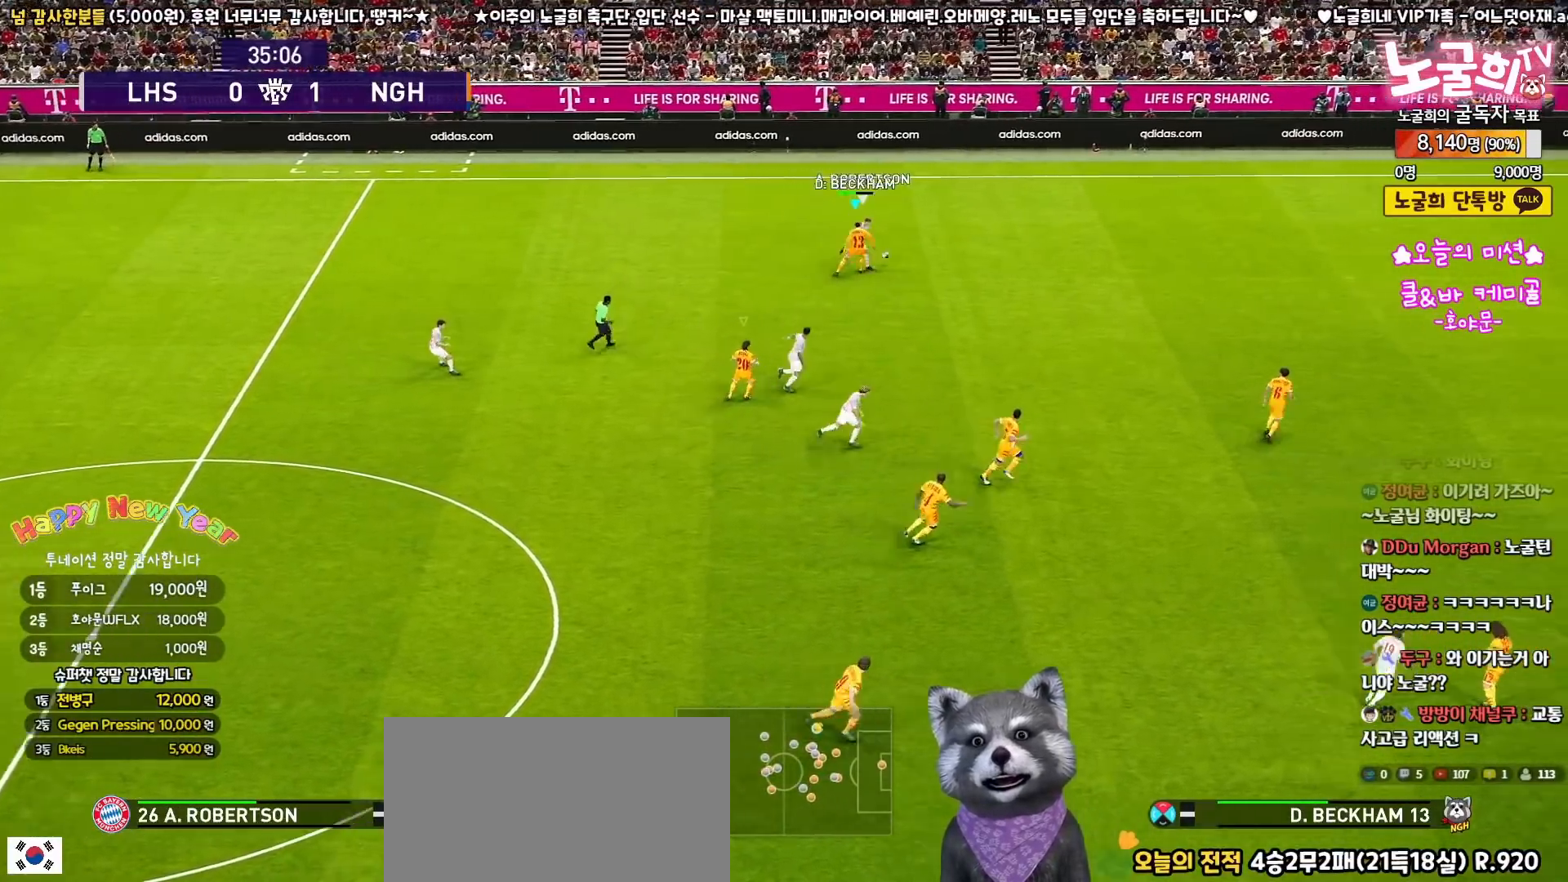
{"buttons": ["SQUARE", "R1", "R2", "L3"], "left_stick": "up-right", "right_stick": "center", "events": [[67, "R2", "down"], [83, "CROSS", "up"], [83, "L1", "down"], [133, "SQUARE", "down"], [233, "L1", "up"]]}
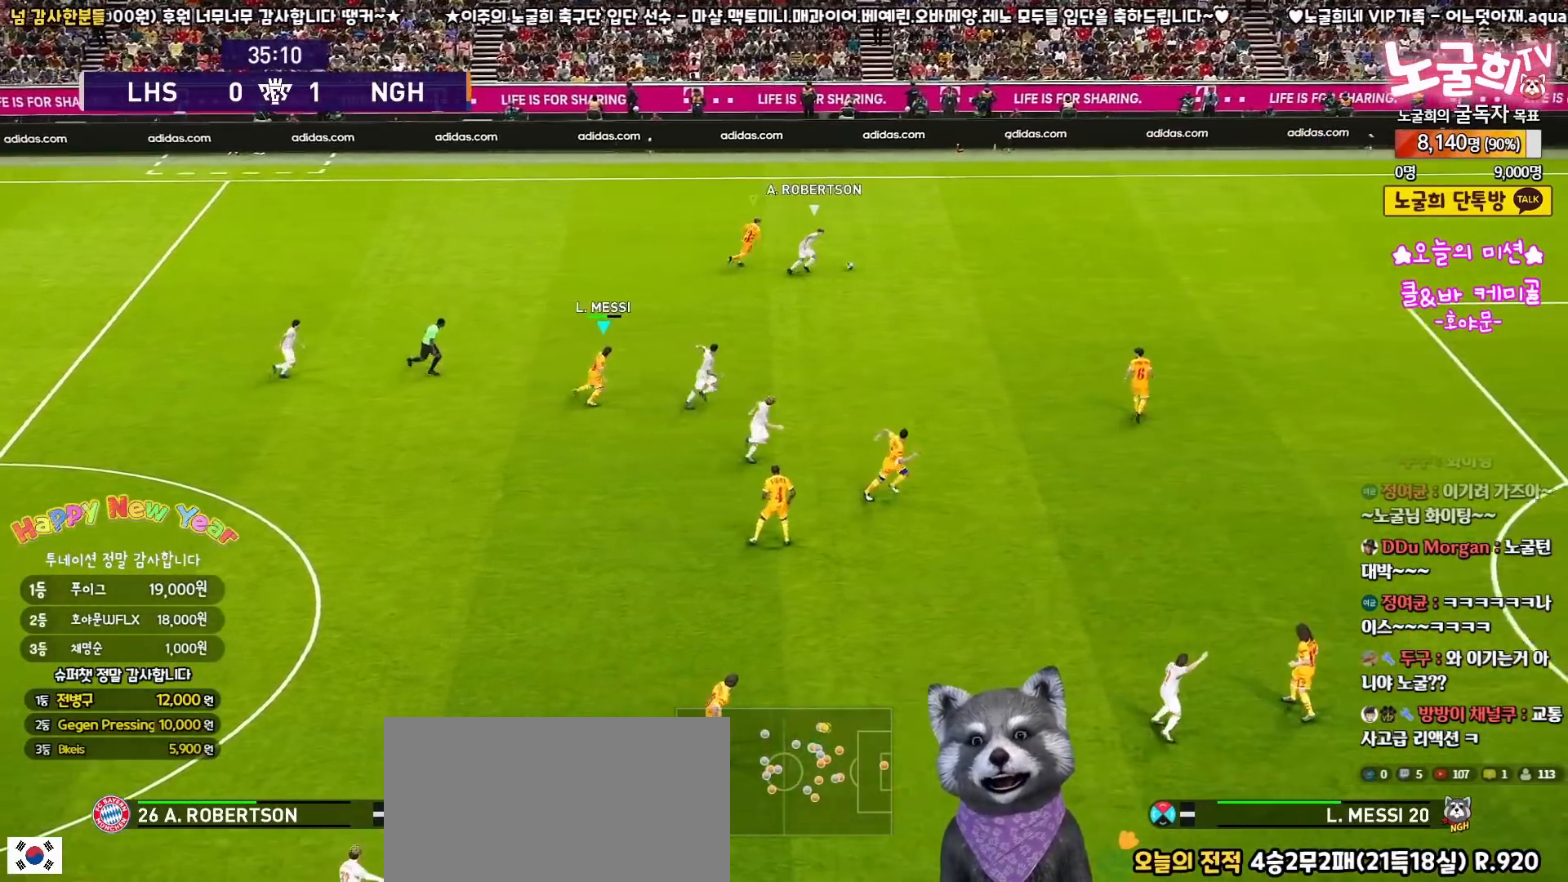
{"buttons": ["R1", "R2", "L3"], "left_stick": "right", "right_stick": "center", "events": [[33, "SQUARE", "up"], [150, "right_stick", "right"], [233, "right_stick", "center"], [483, "left_stick", "right"]]}
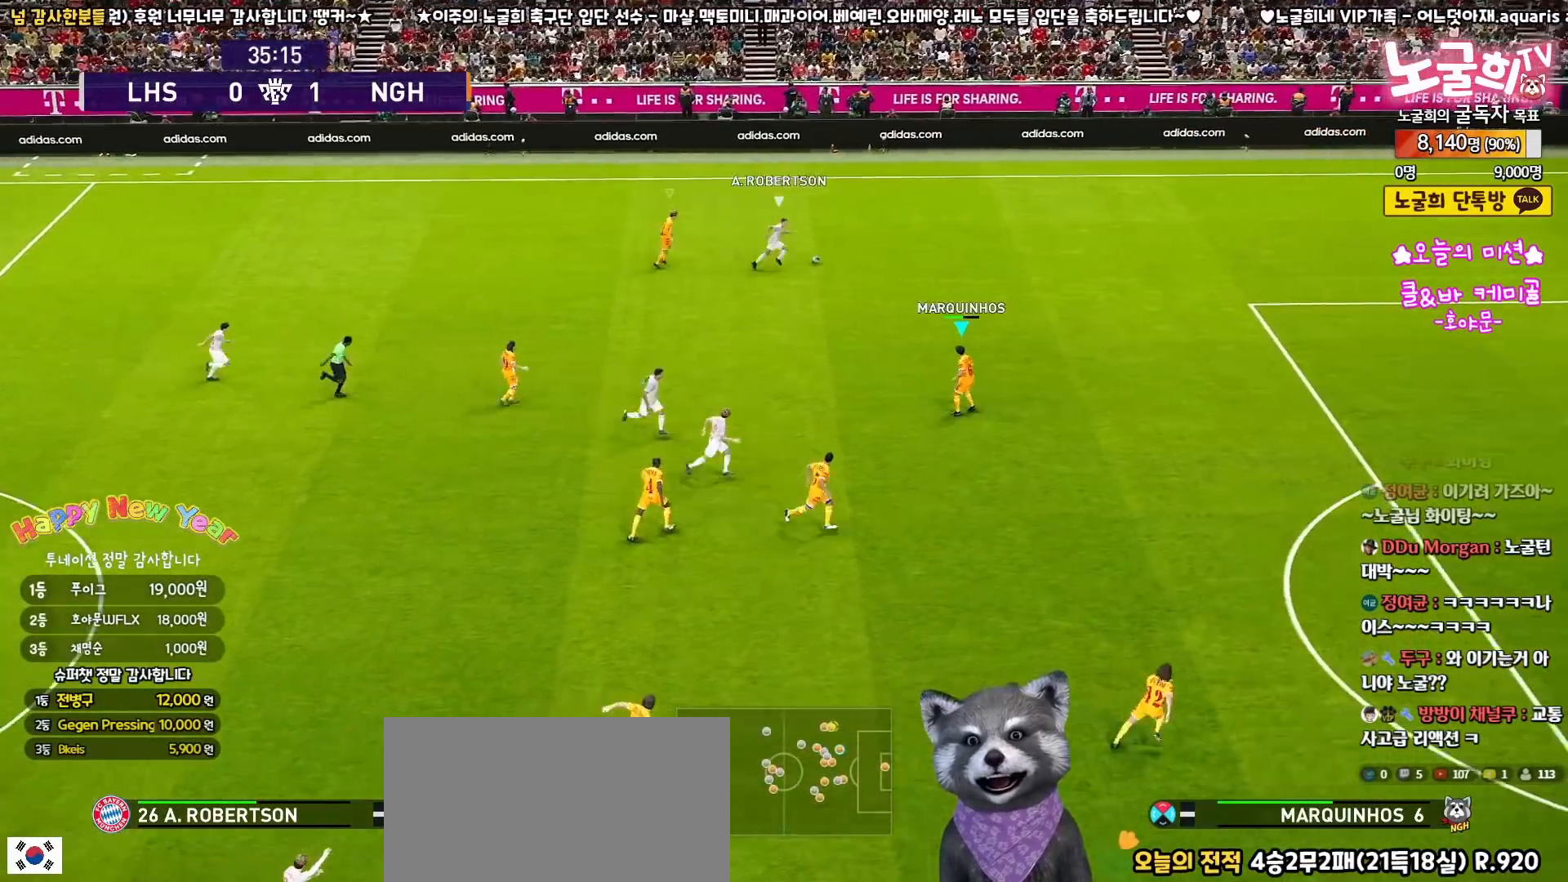
{"buttons": ["R1", "R2", "L3"], "left_stick": "right", "right_stick": "center", "events": []}
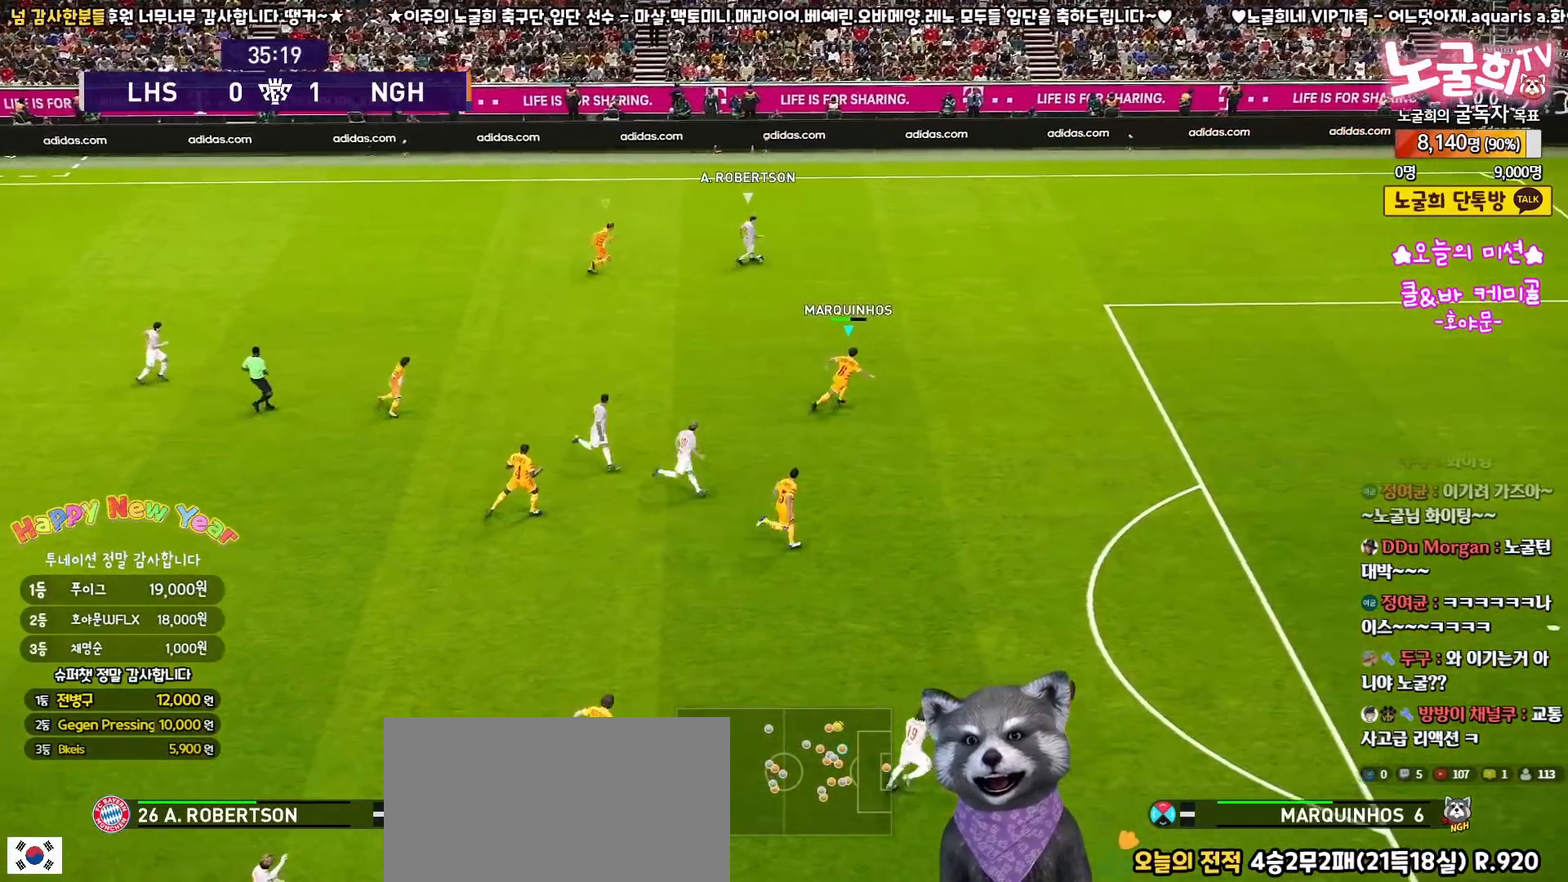
{"buttons": ["R1", "R2", "L3"], "left_stick": "up-right", "right_stick": "center", "events": [[150, "left_stick", "up-right"]]}
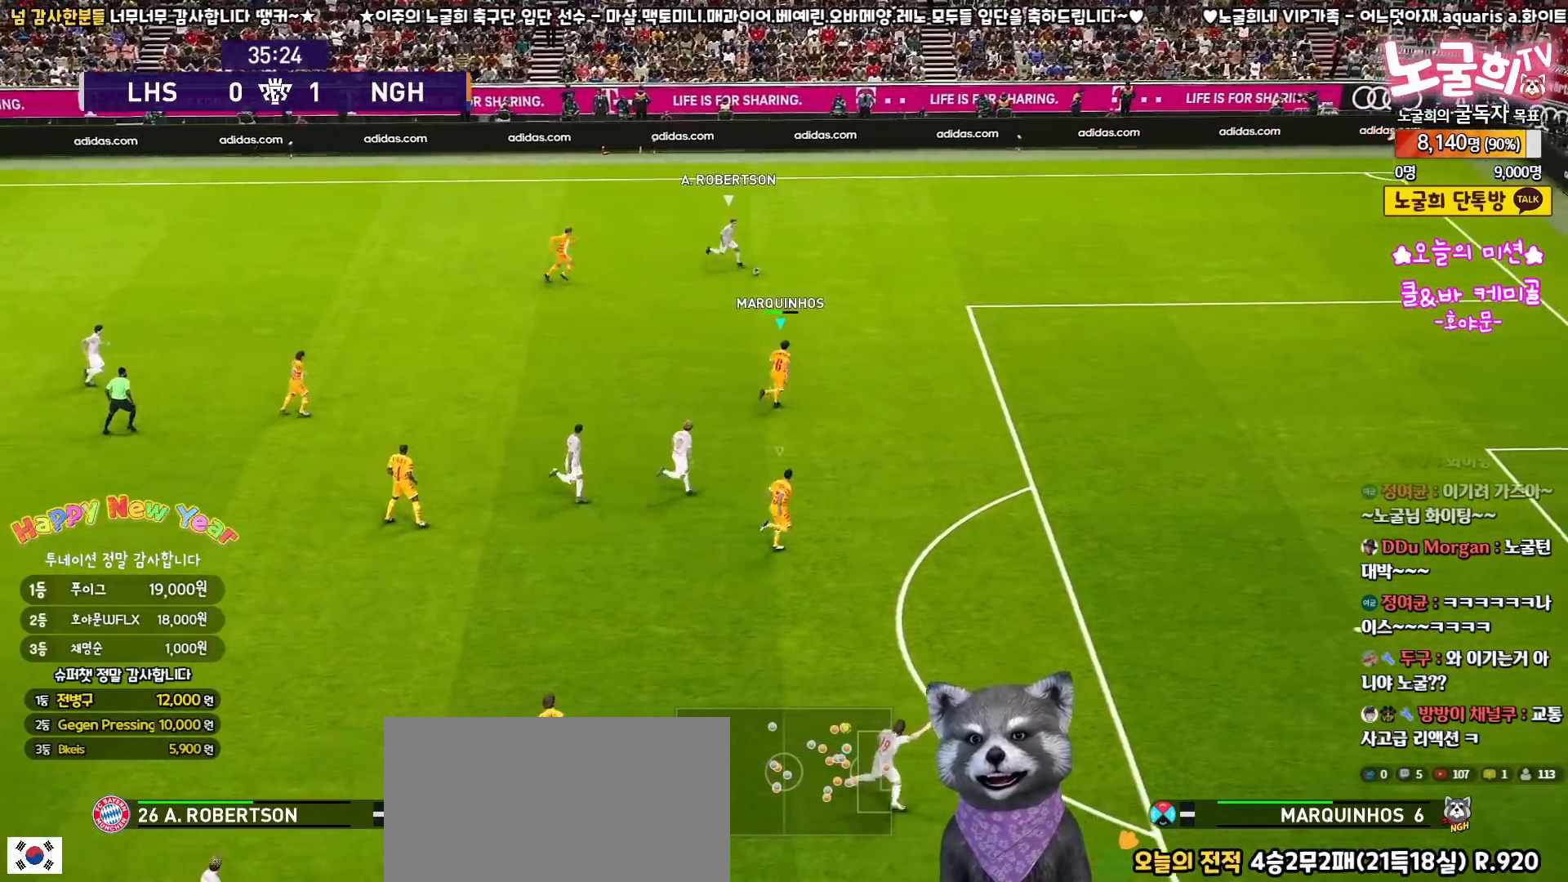
{"buttons": ["SQUARE", "R1", "R2", "L3"], "left_stick": "up-right", "right_stick": "center", "events": [[217, "right_stick", "down"], [283, "right_stick", "center"], [400, "SQUARE", "down"]]}
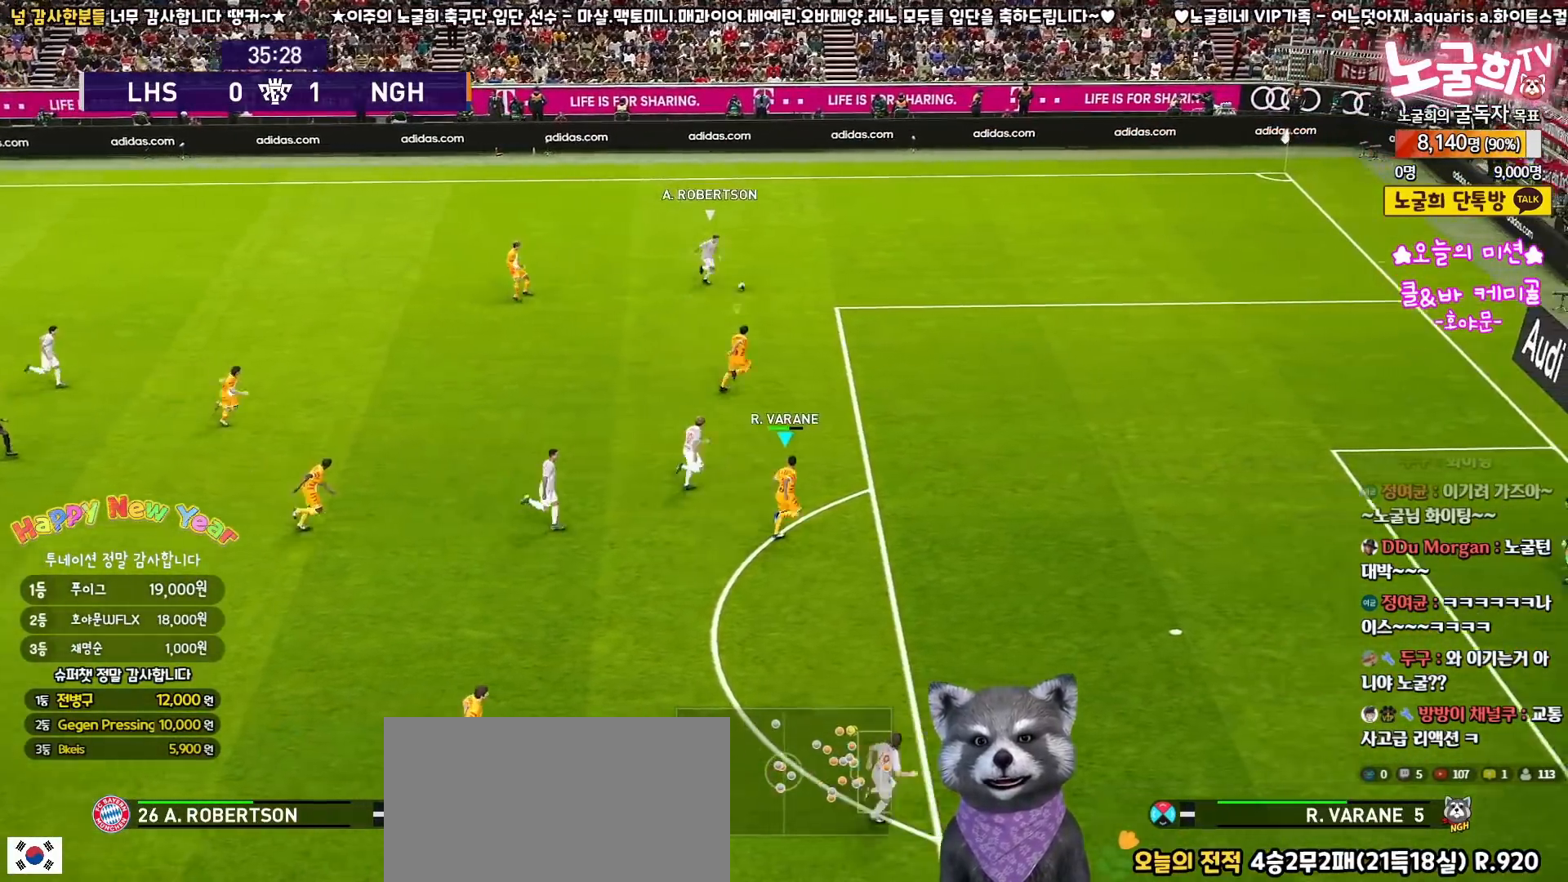
{"buttons": ["SQUARE", "R1", "R2", "L3"], "left_stick": "up-right", "right_stick": "center", "events": []}
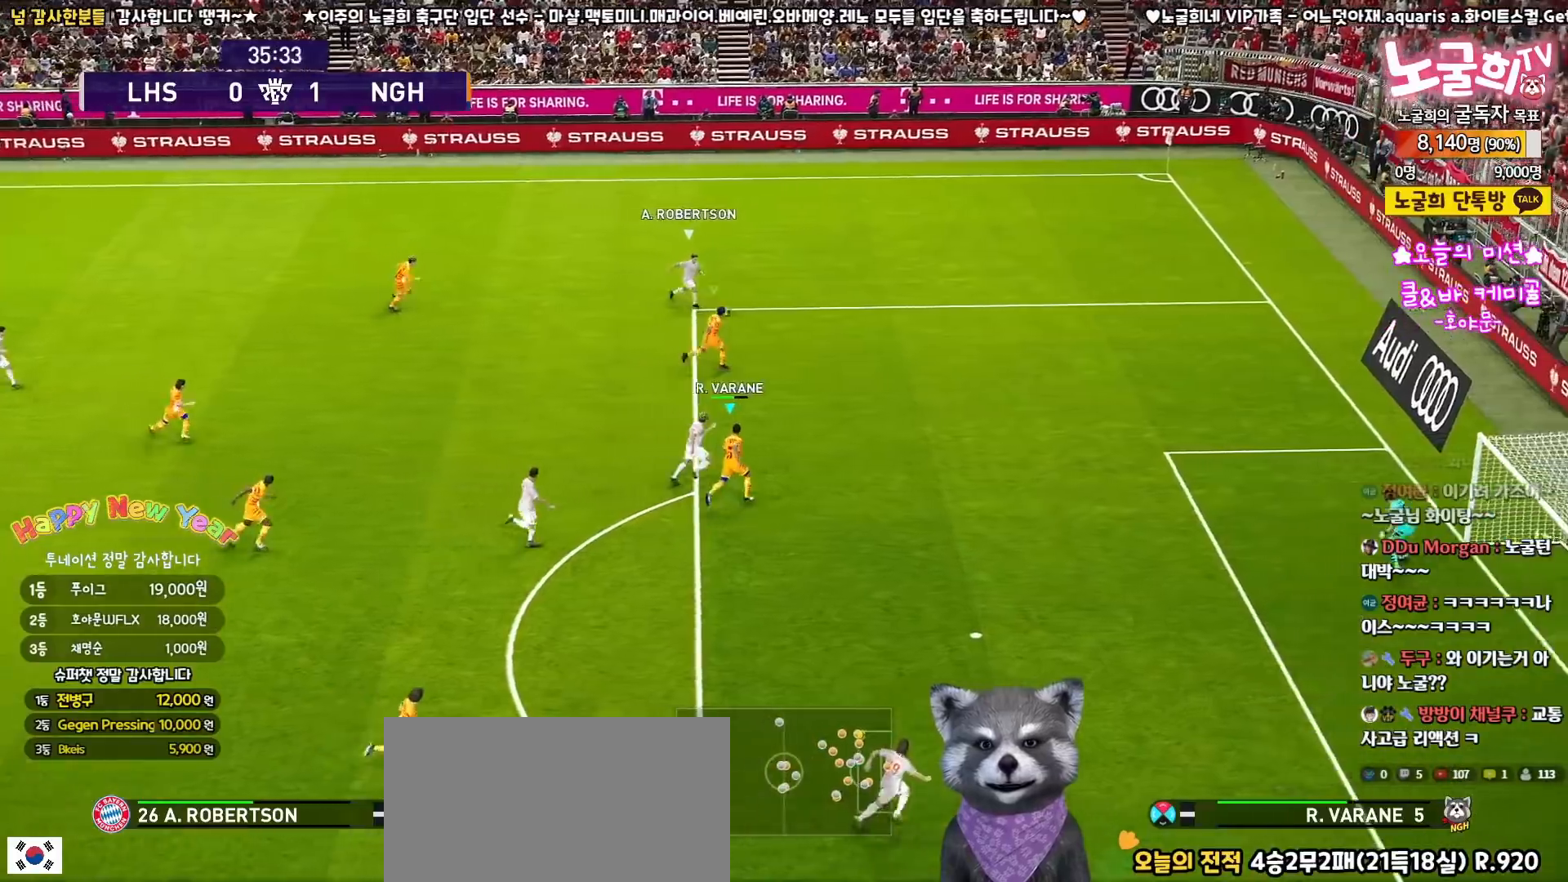
{"buttons": ["SQUARE", "R1", "R2", "L3"], "left_stick": "up-right", "right_stick": "center", "events": [[167, "left_stick", "right"], [433, "left_stick", "up-right"]]}
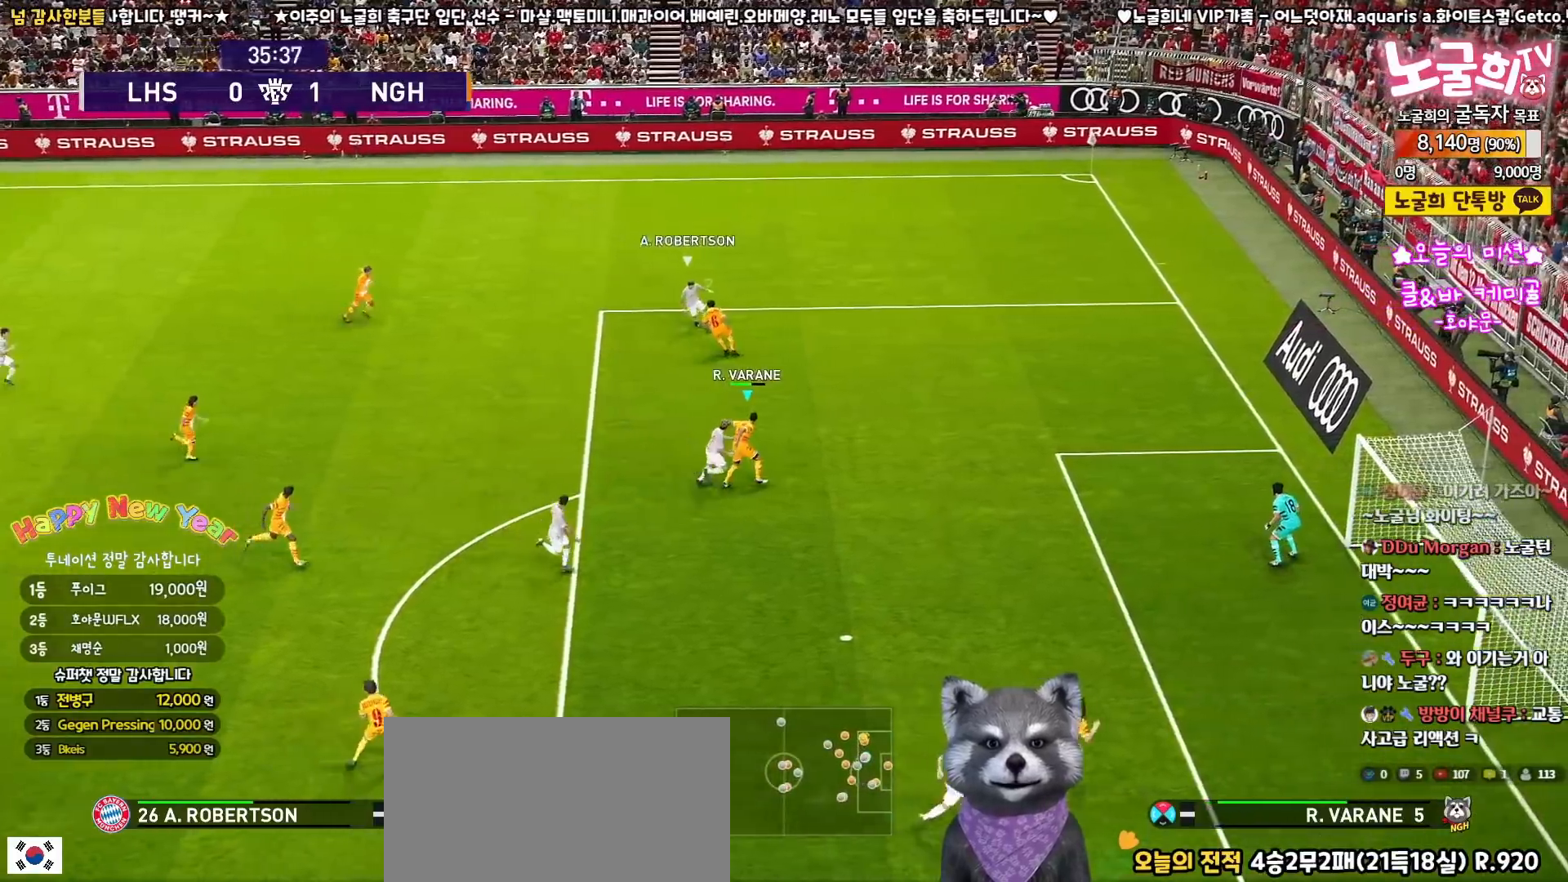
{"buttons": ["CROSS", "SQUARE", "R1", "R2", "L3"], "left_stick": "up-left", "right_stick": "center", "events": [[50, "left_stick", "up"], [167, "left_stick", "up-left"], [233, "CROSS", "down"]]}
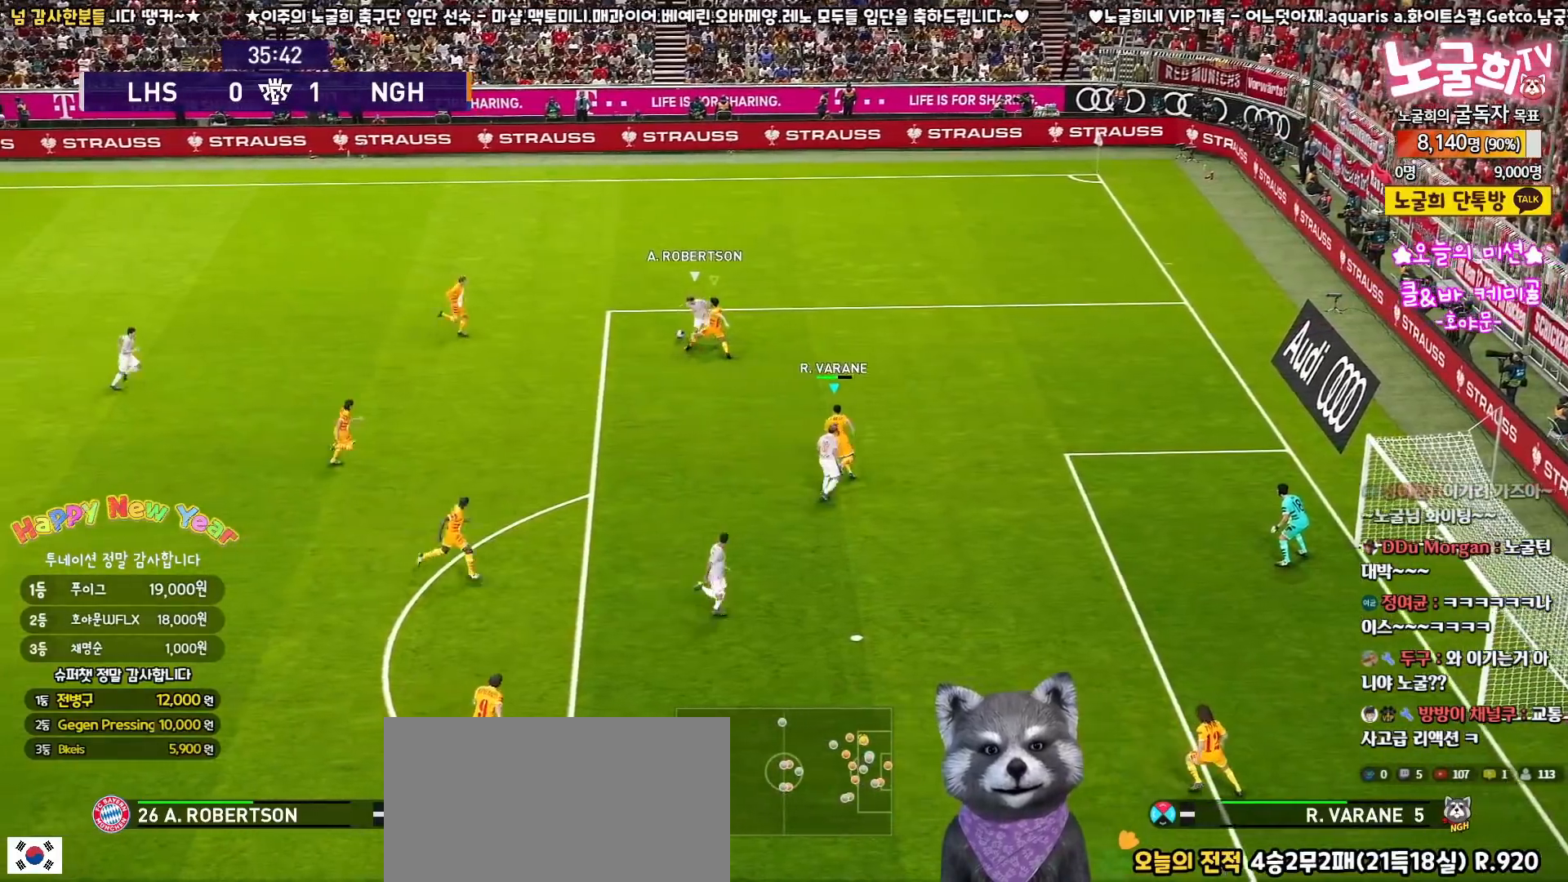
{"buttons": ["L3"], "left_stick": "up-left", "right_stick": "center", "events": [[33, "L1", "down"], [117, "L1", "up"], [350, "CROSS", "up"], [350, "R2", "up"], [350, "SQUARE", "up"], [400, "R1", "up"]]}
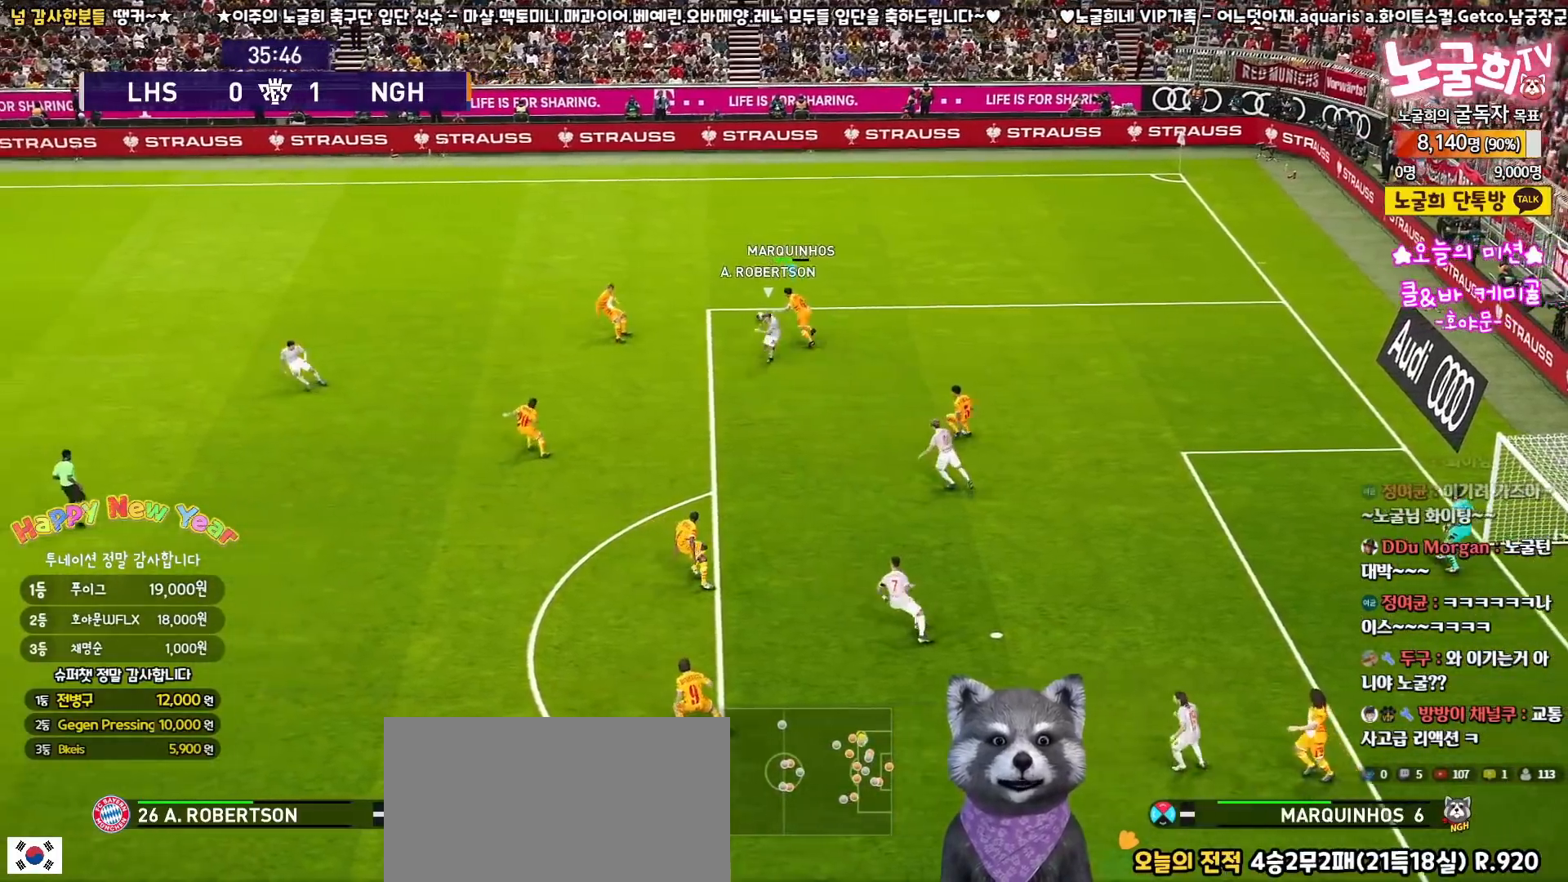
{"buttons": ["L3"], "left_stick": "left", "right_stick": "center", "events": [[367, "left_stick", "left"]]}
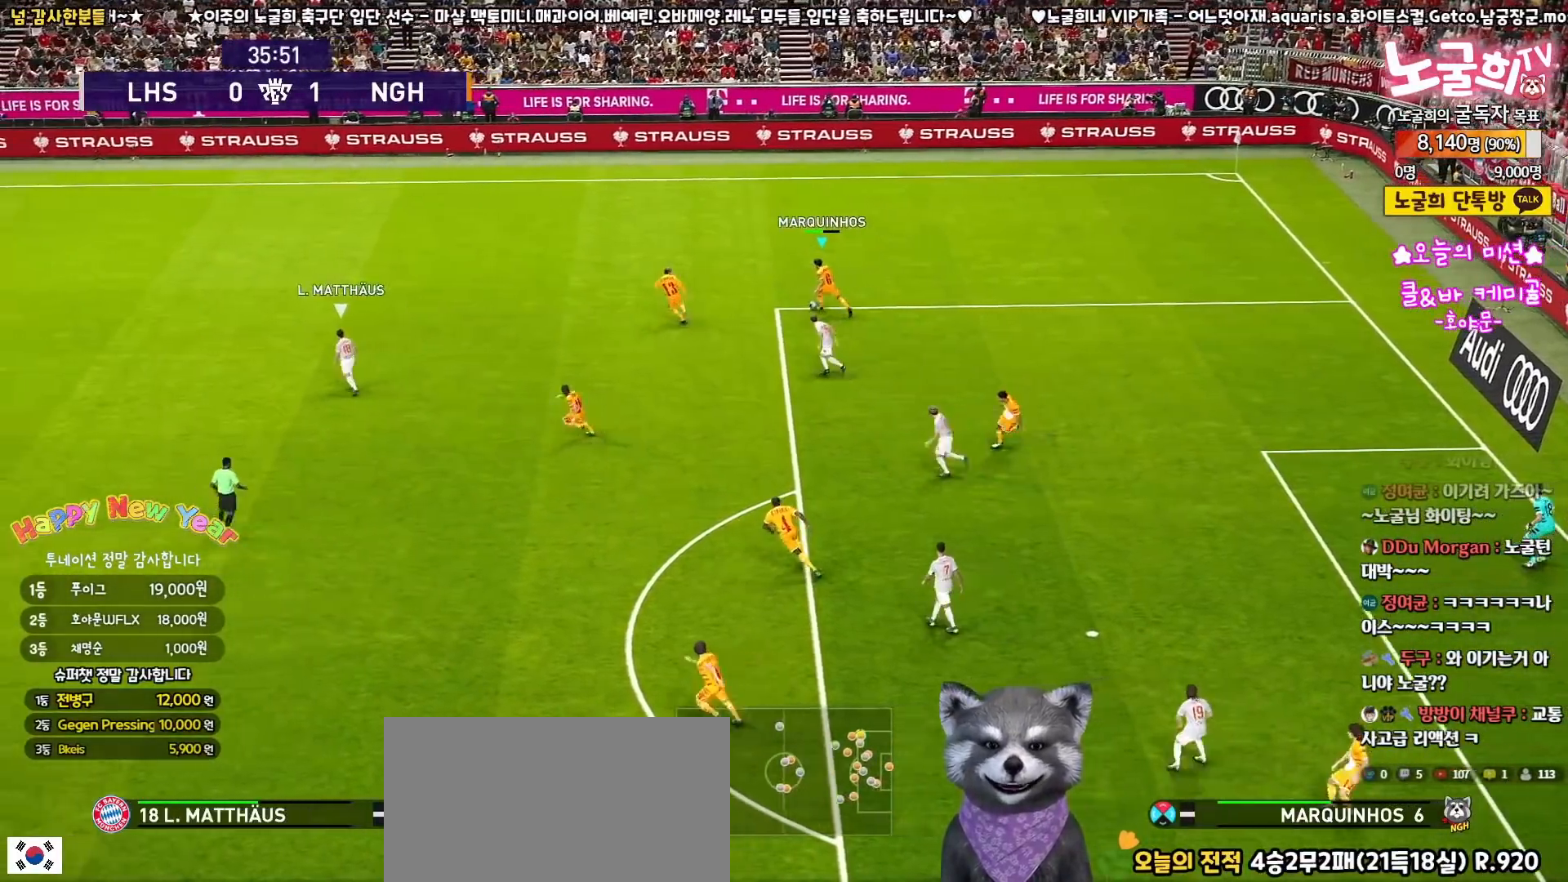
{"buttons": ["CROSS", "L3"], "left_stick": "down-left", "right_stick": "center", "events": [[300, "left_stick", "down-left"], [367, "CROSS", "down"]]}
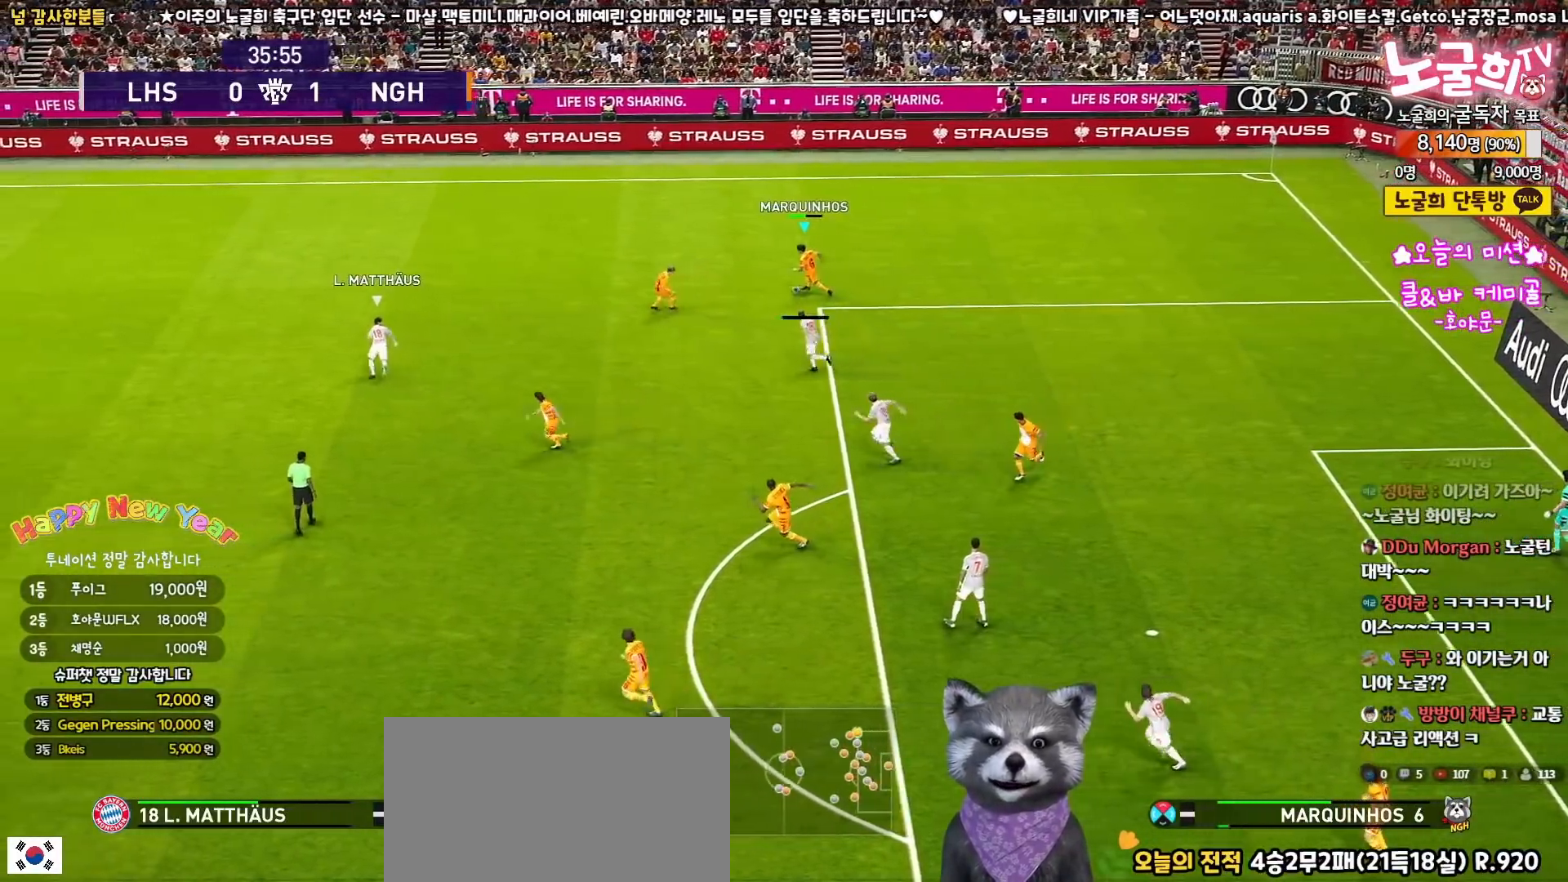
{"buttons": ["L3"], "left_stick": "down-left", "right_stick": "center", "events": [[17, "CROSS", "up"]]}
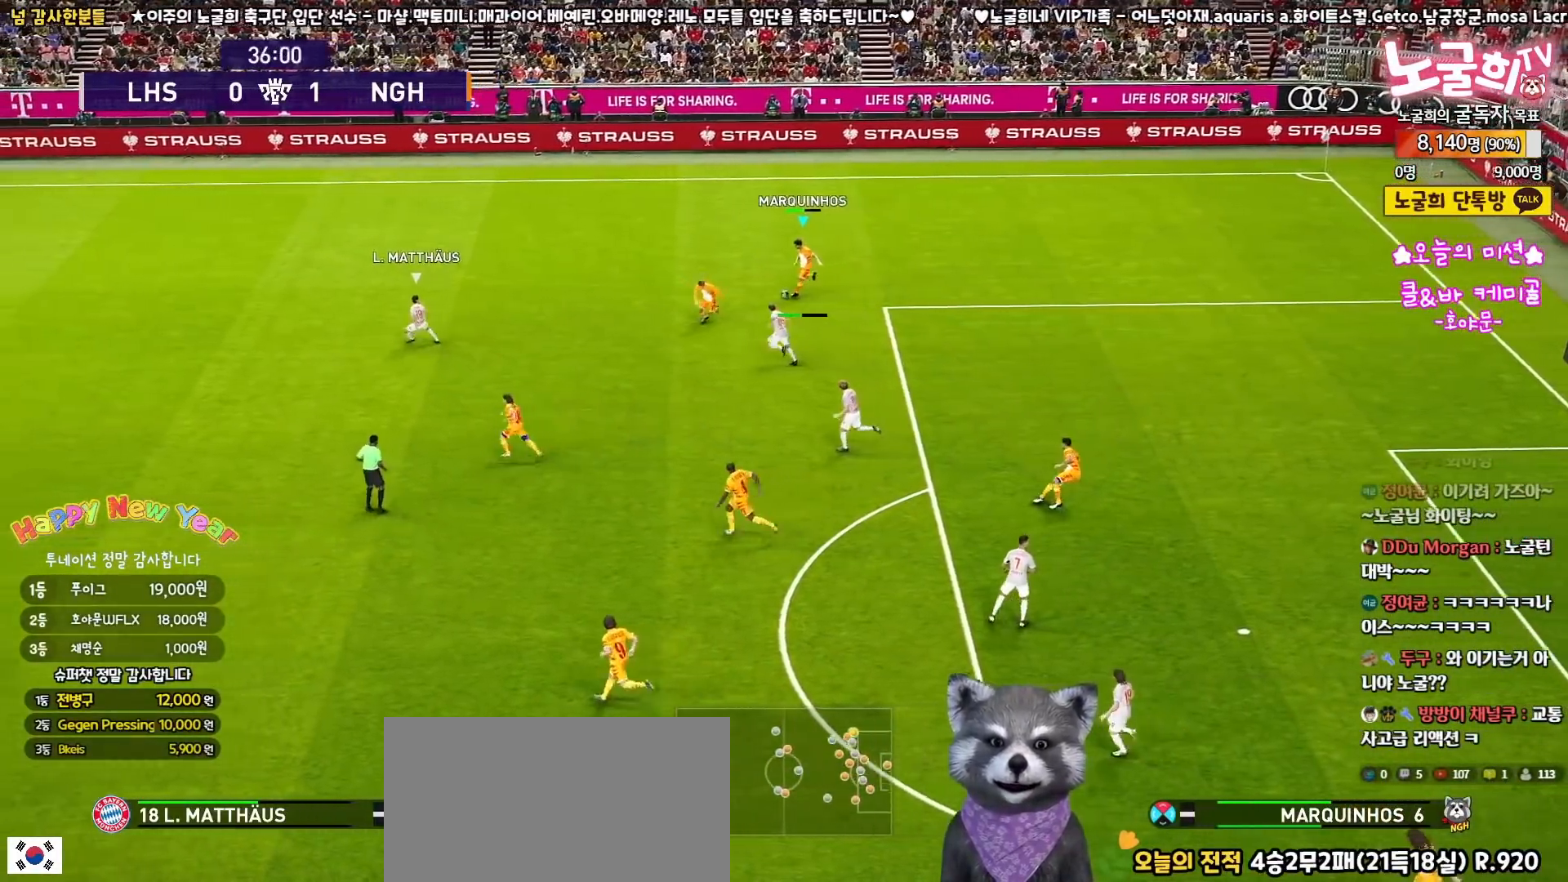
{"buttons": ["L3"], "left_stick": "down-left", "right_stick": "center", "events": []}
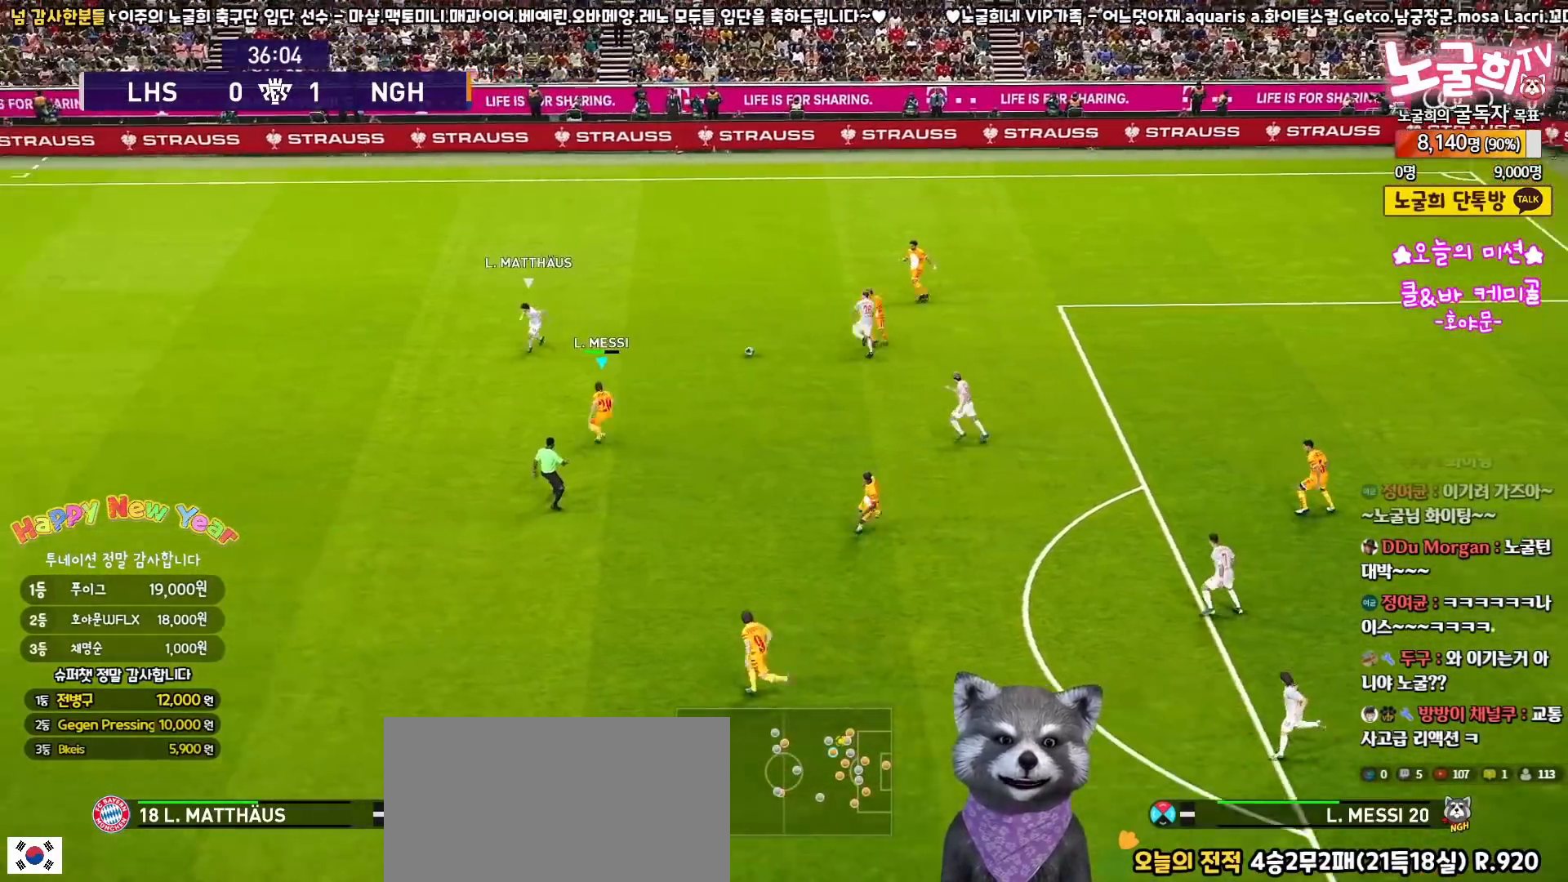
{"buttons": ["TRIANGLE", "L3"], "left_stick": "down-right", "right_stick": "center", "events": [[67, "left_stick", "down-right"], [500, "TRIANGLE", "down"]]}
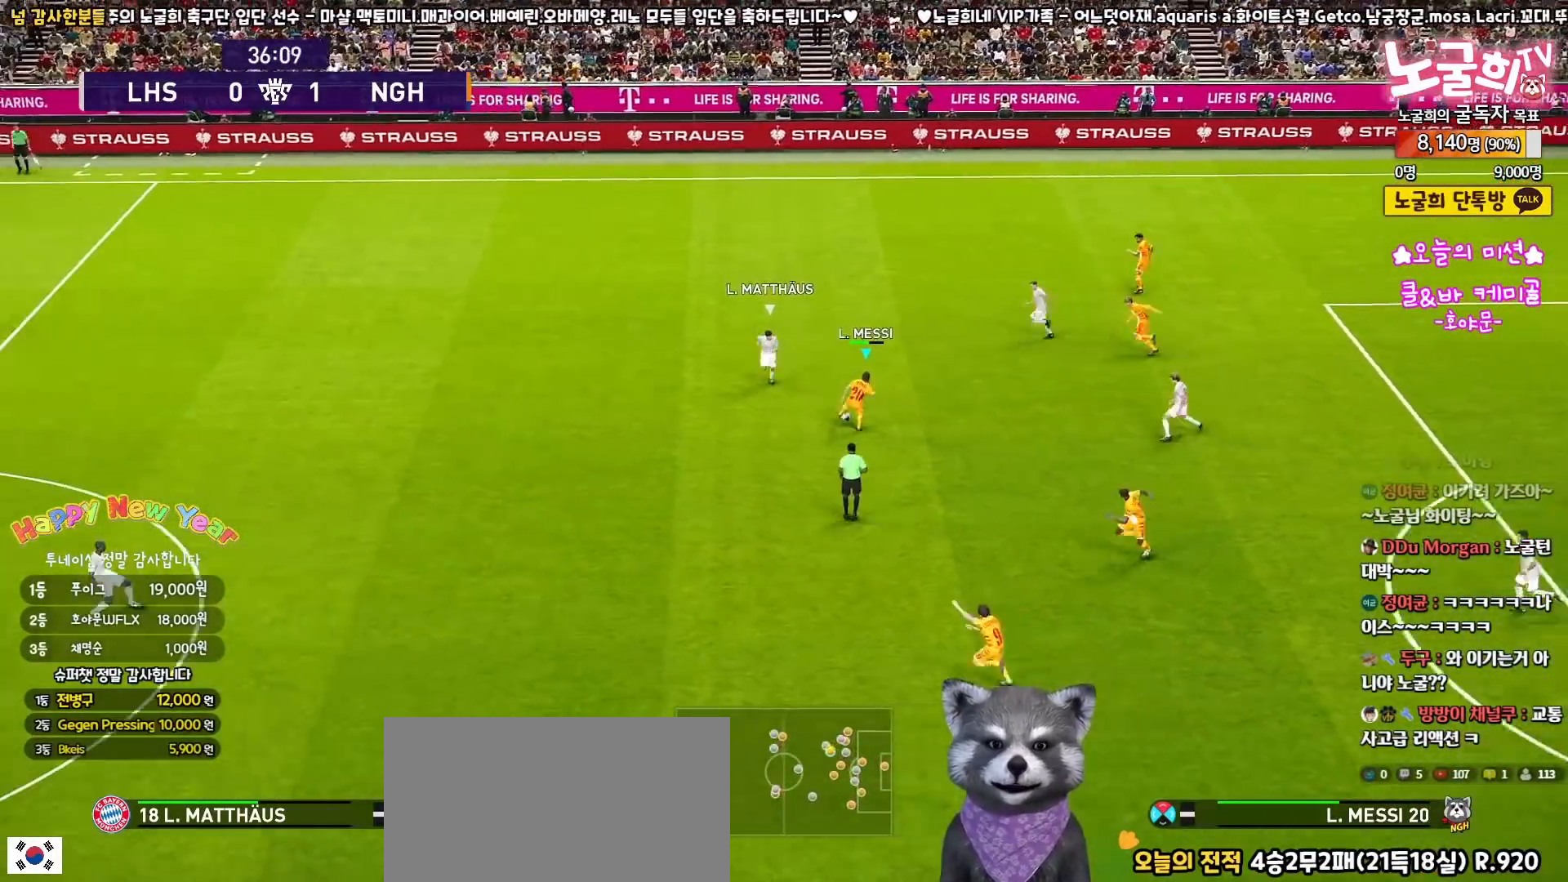
{"buttons": ["L3"], "left_stick": "down", "right_stick": "center", "events": [[17, "left_stick", "down"], [100, "TRIANGLE", "up"]]}
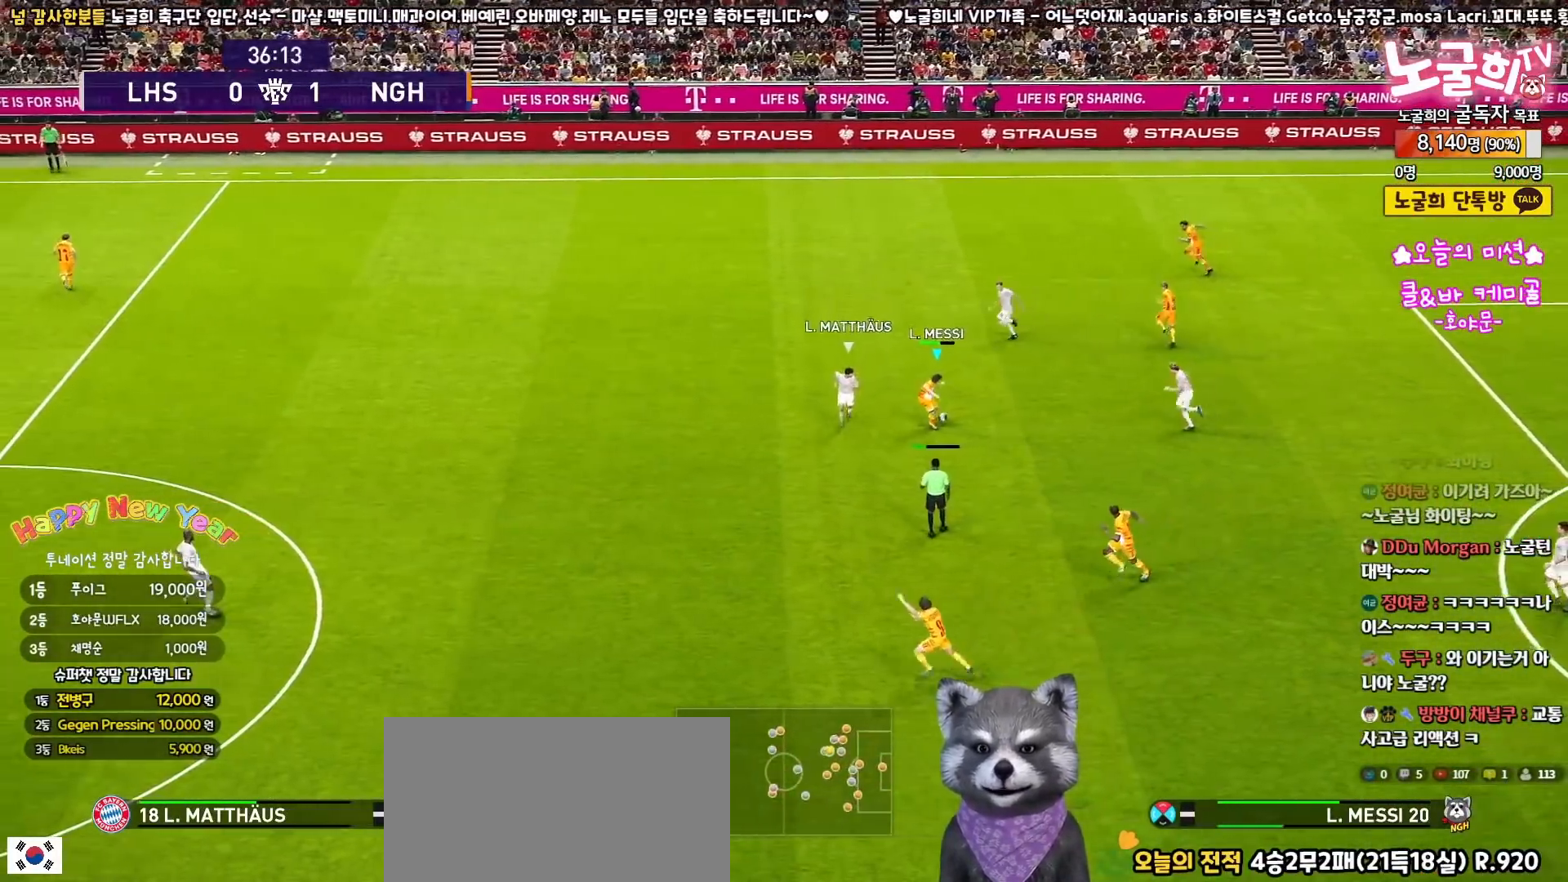
{"buttons": ["L3"], "left_stick": "down-left", "right_stick": "center", "events": [[367, "left_stick", "down-left"]]}
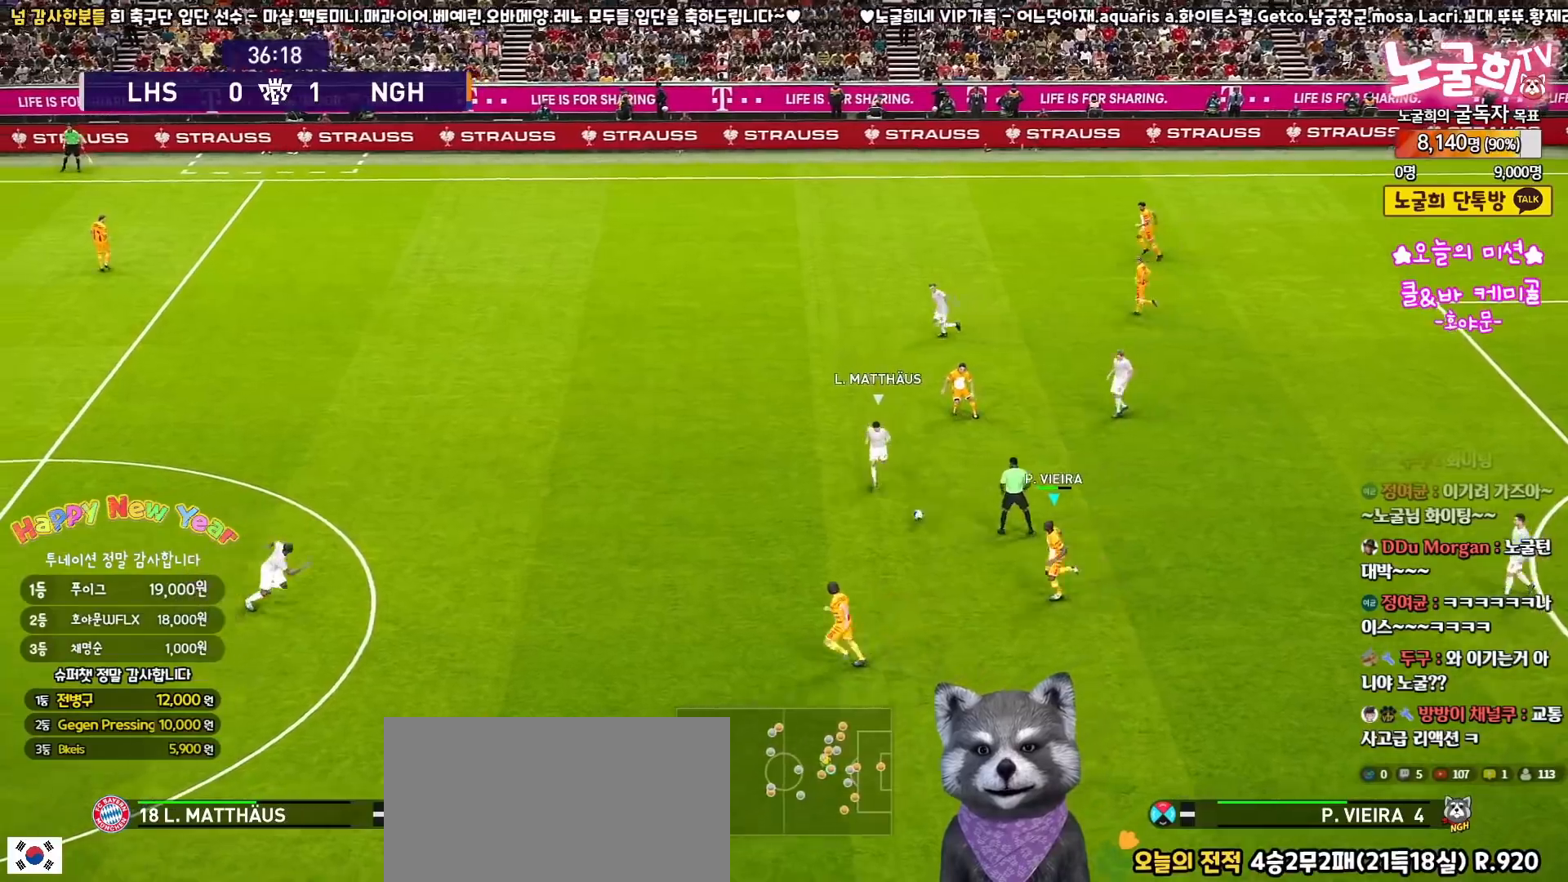
{"buttons": ["CROSS", "L3"], "left_stick": "down-left", "right_stick": "center", "events": [[500, "CROSS", "down"]]}